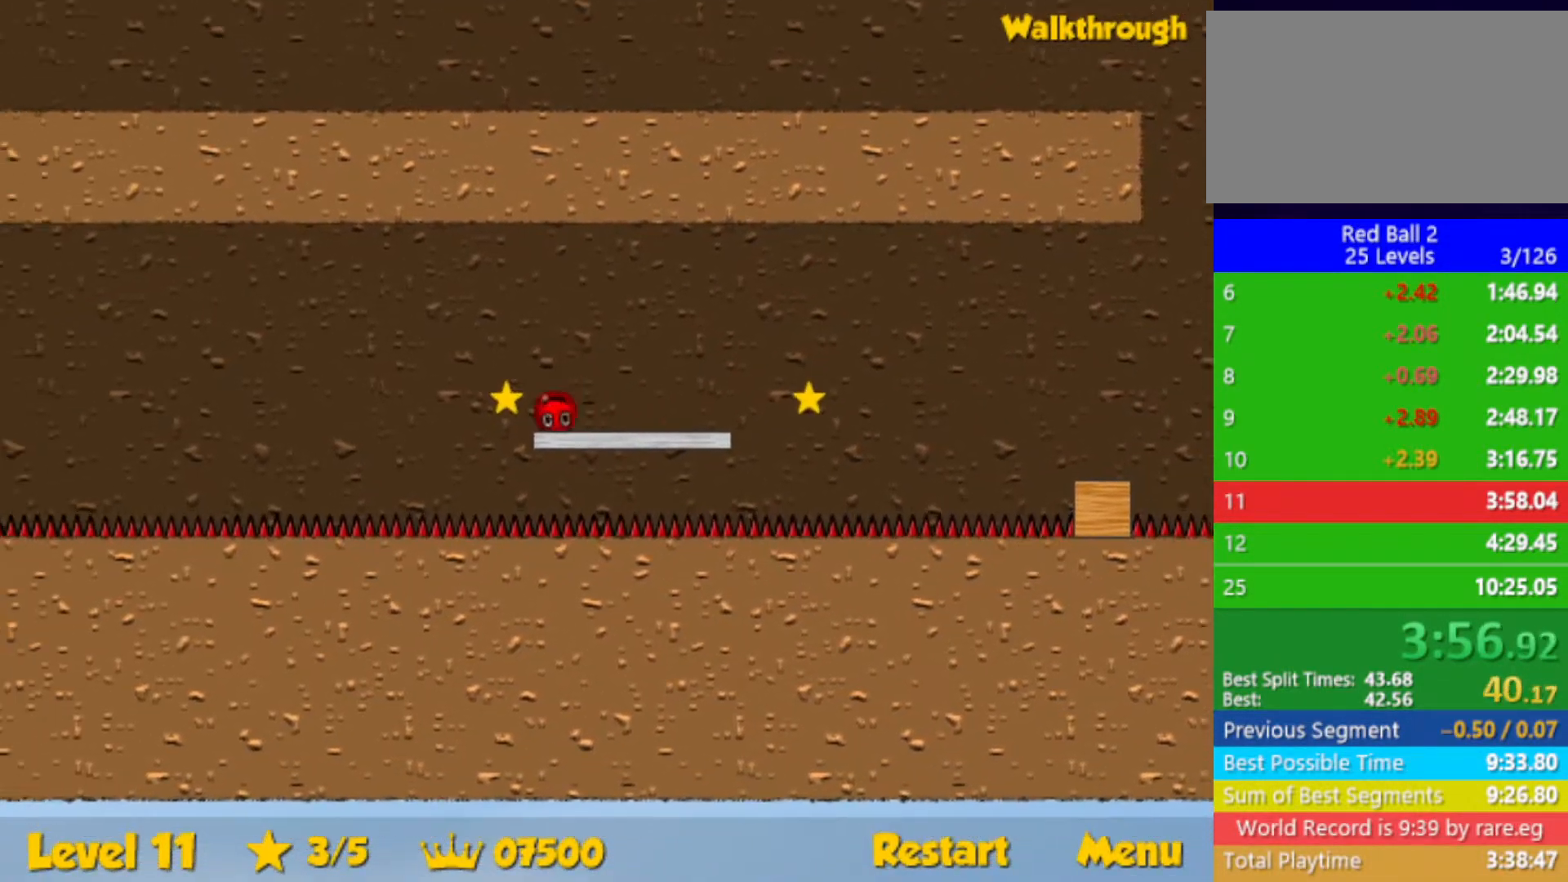
Gameplay with keyboard; each line is a JSON object with the keys held at the frame after it. "events" lists presses ("down") and releases ("up") of "down", "left", "p", "r", "right" and "up" between this image and that frame as [ms after this image, input, new state], when the widget could be followed in between. No other keys are recorded. Mouse input is not recorded.
{"keys": ["right", "up"], "events": [[67, "right", "down"], [183, "up", "down"], [367, "up", "up"], [450, "up", "down"]]}
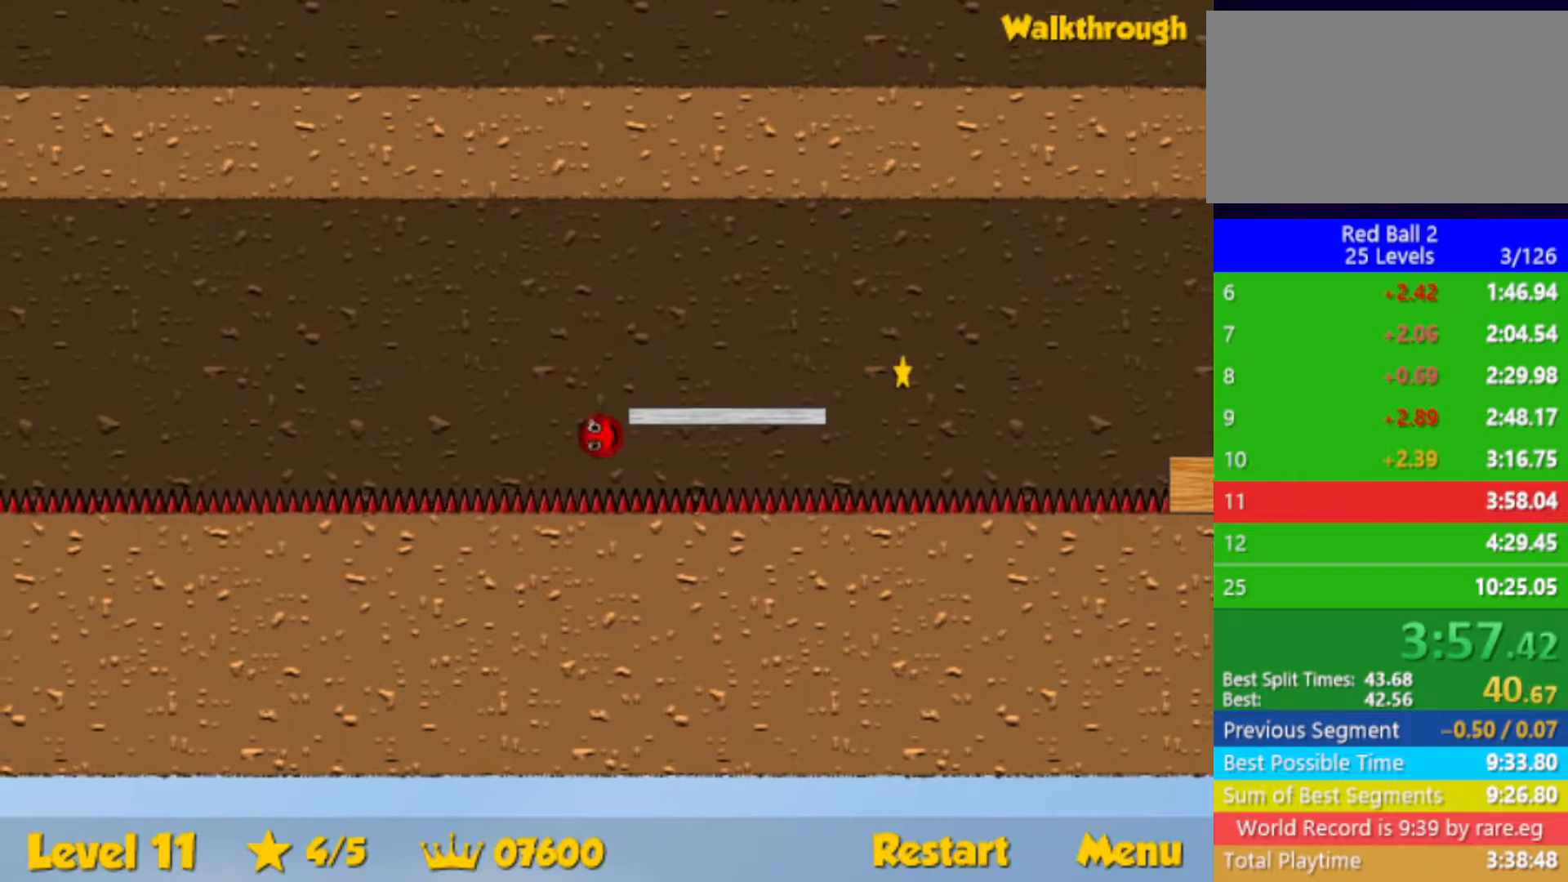
{"keys": [], "events": [[183, "right", "up"], [183, "up", "up"]]}
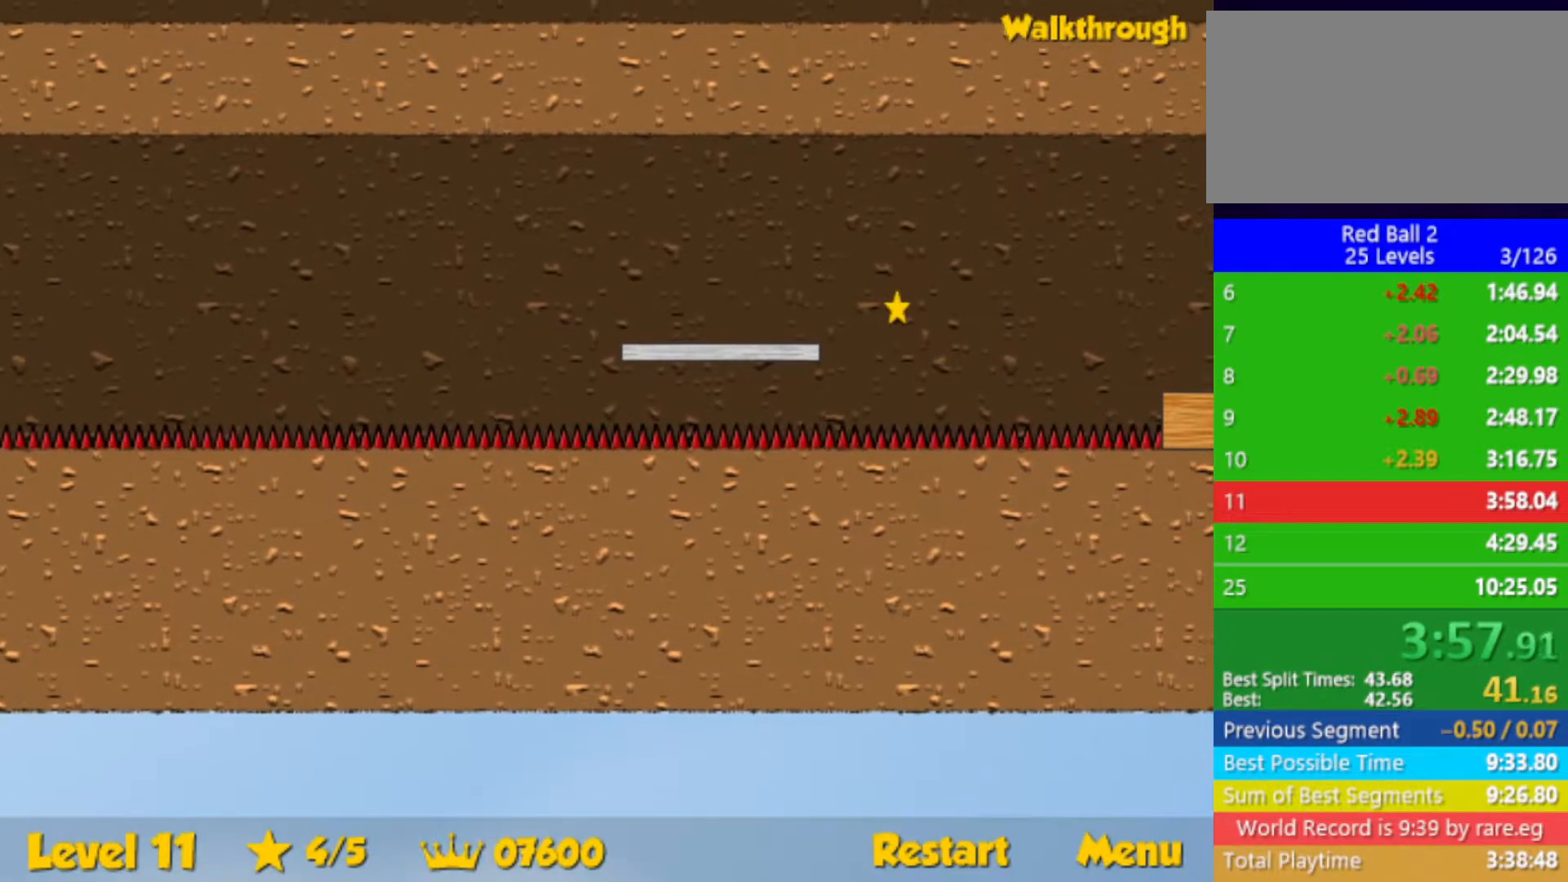
{"keys": [], "events": []}
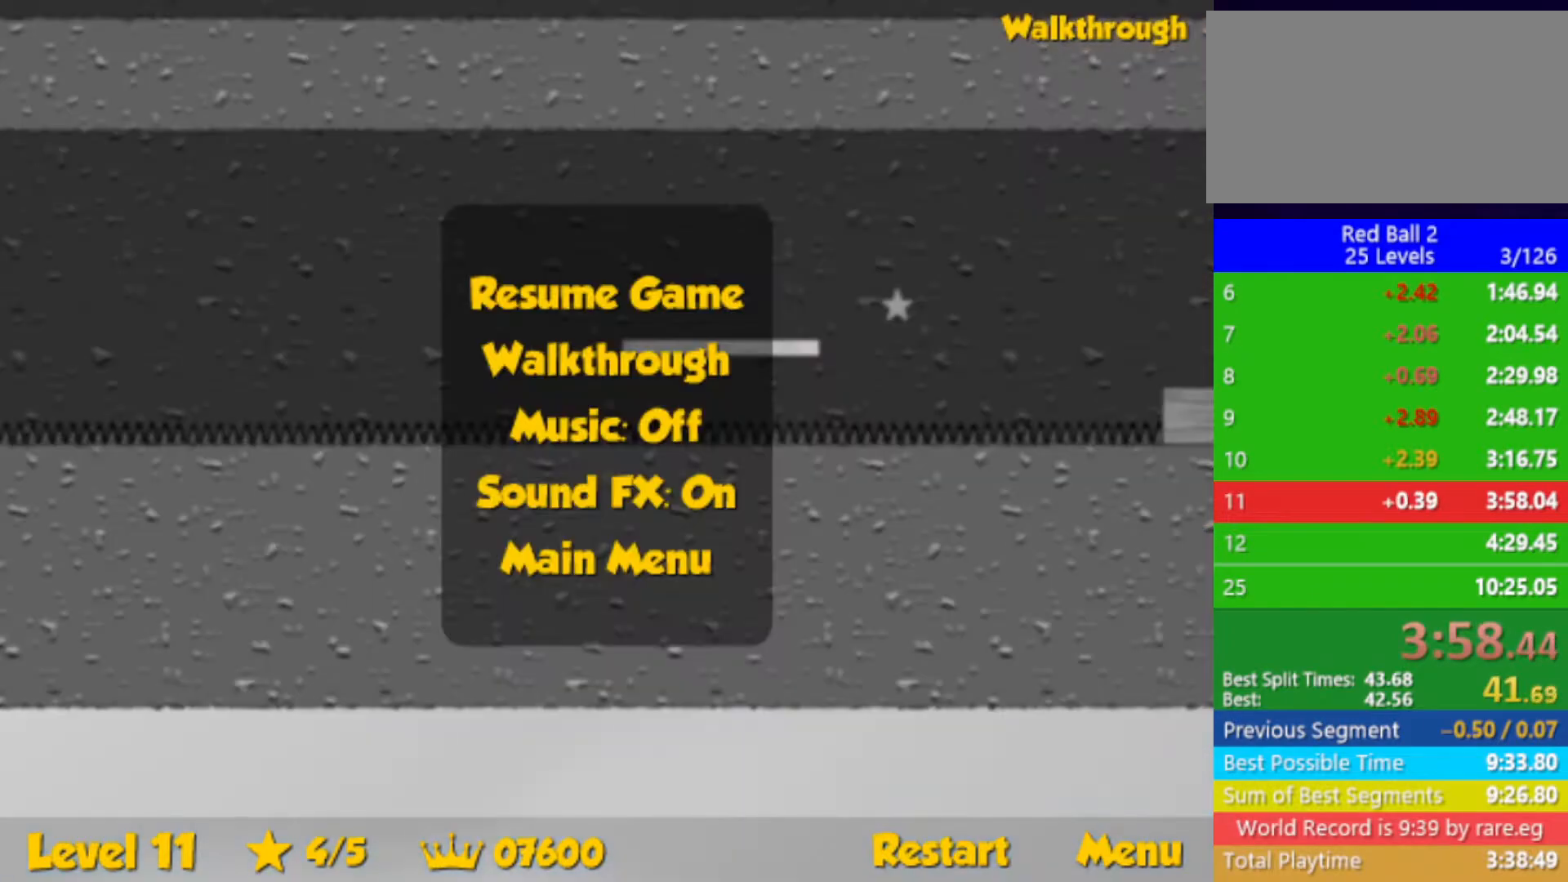
{"keys": [], "events": []}
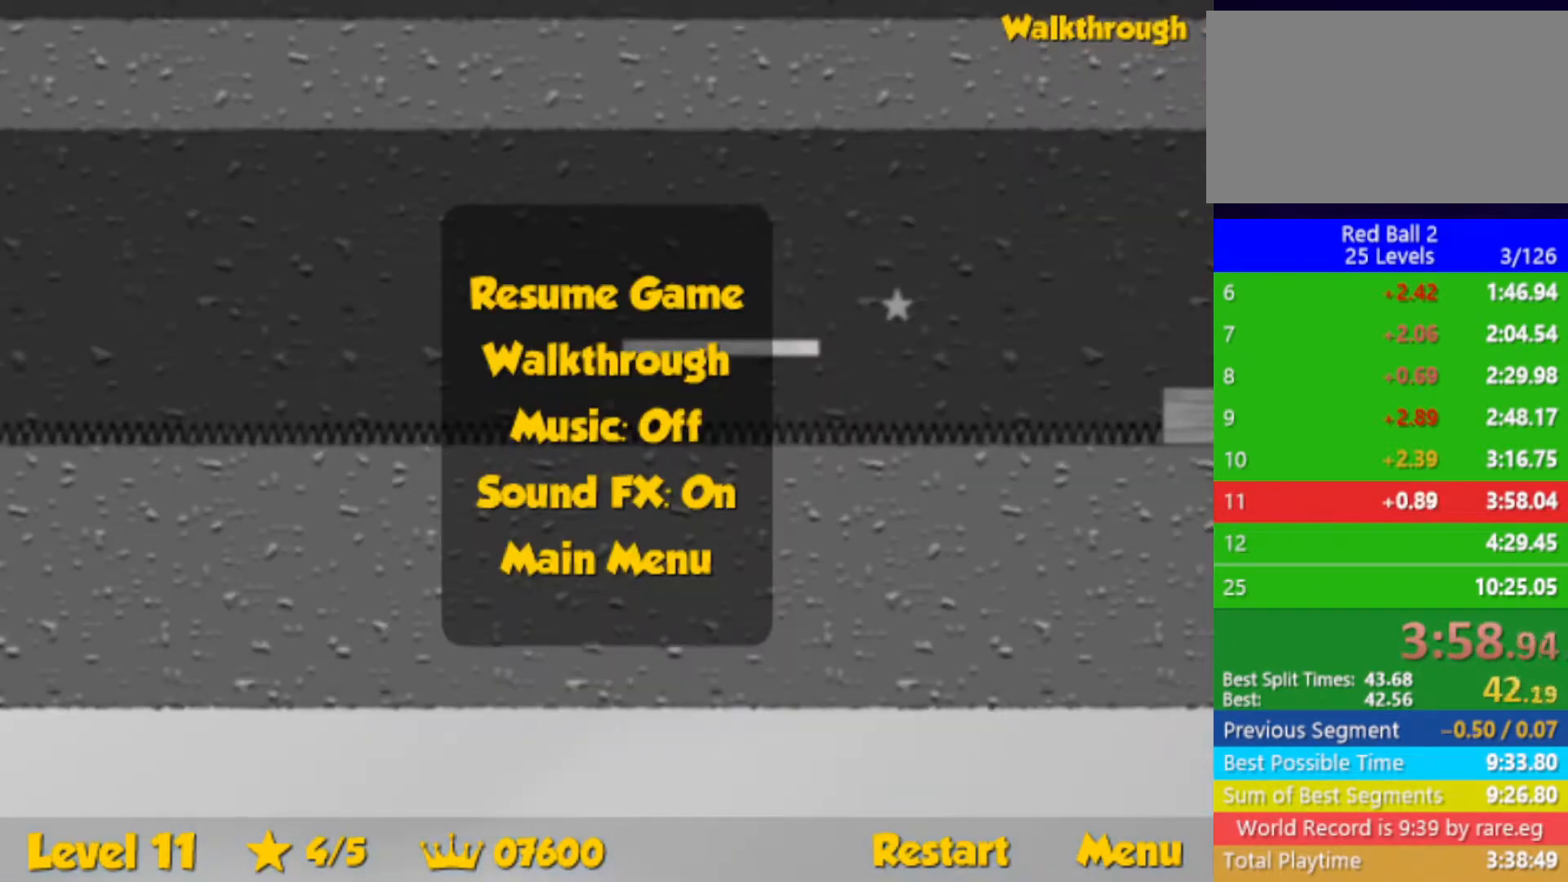
{"keys": [], "events": []}
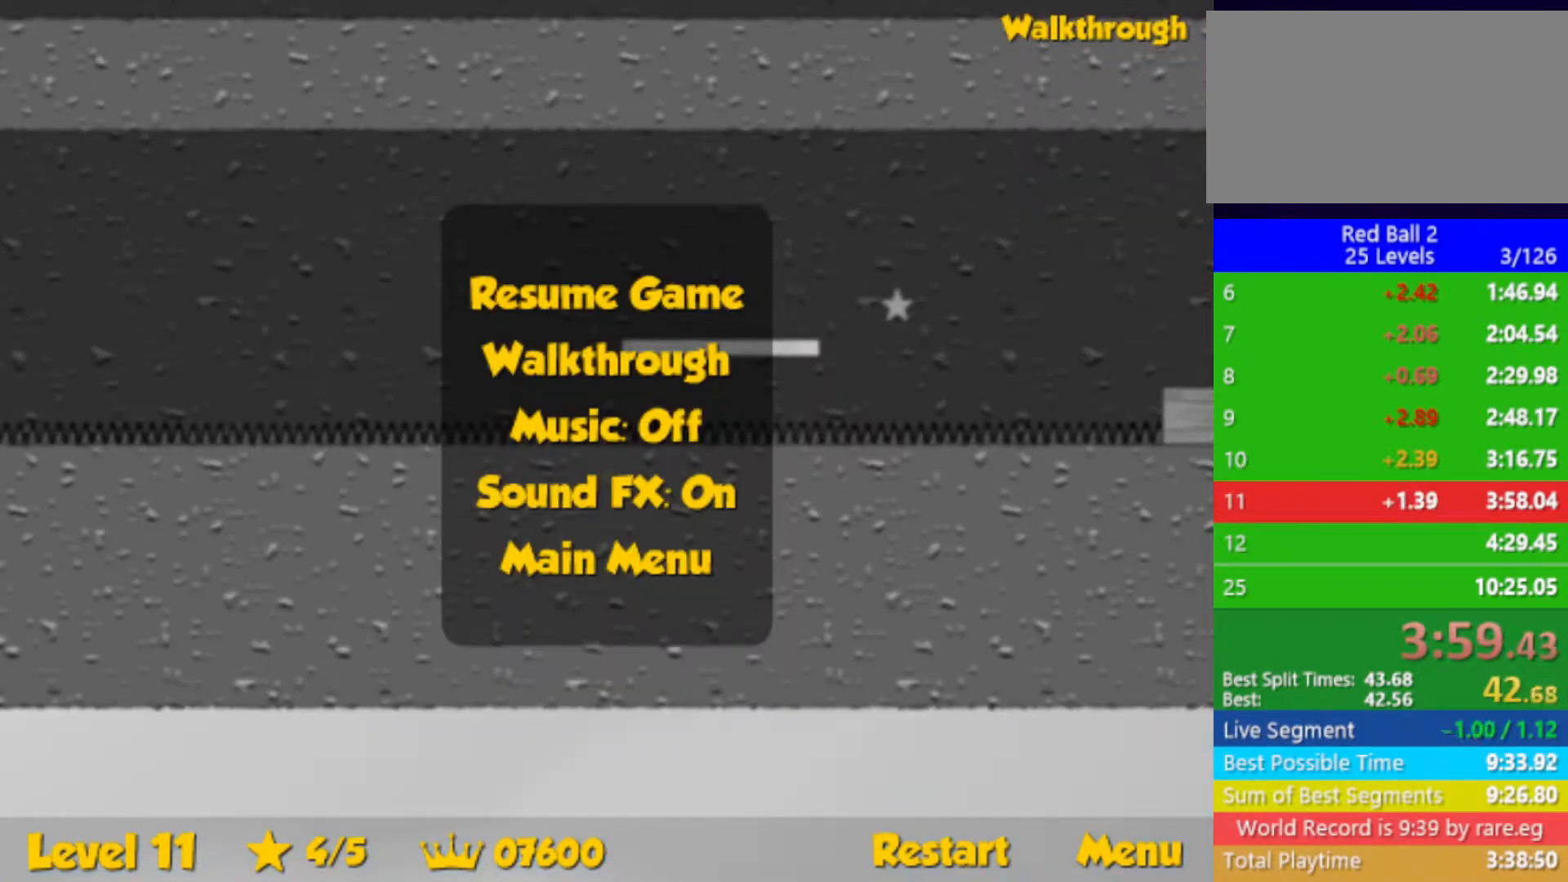
{"keys": [], "events": []}
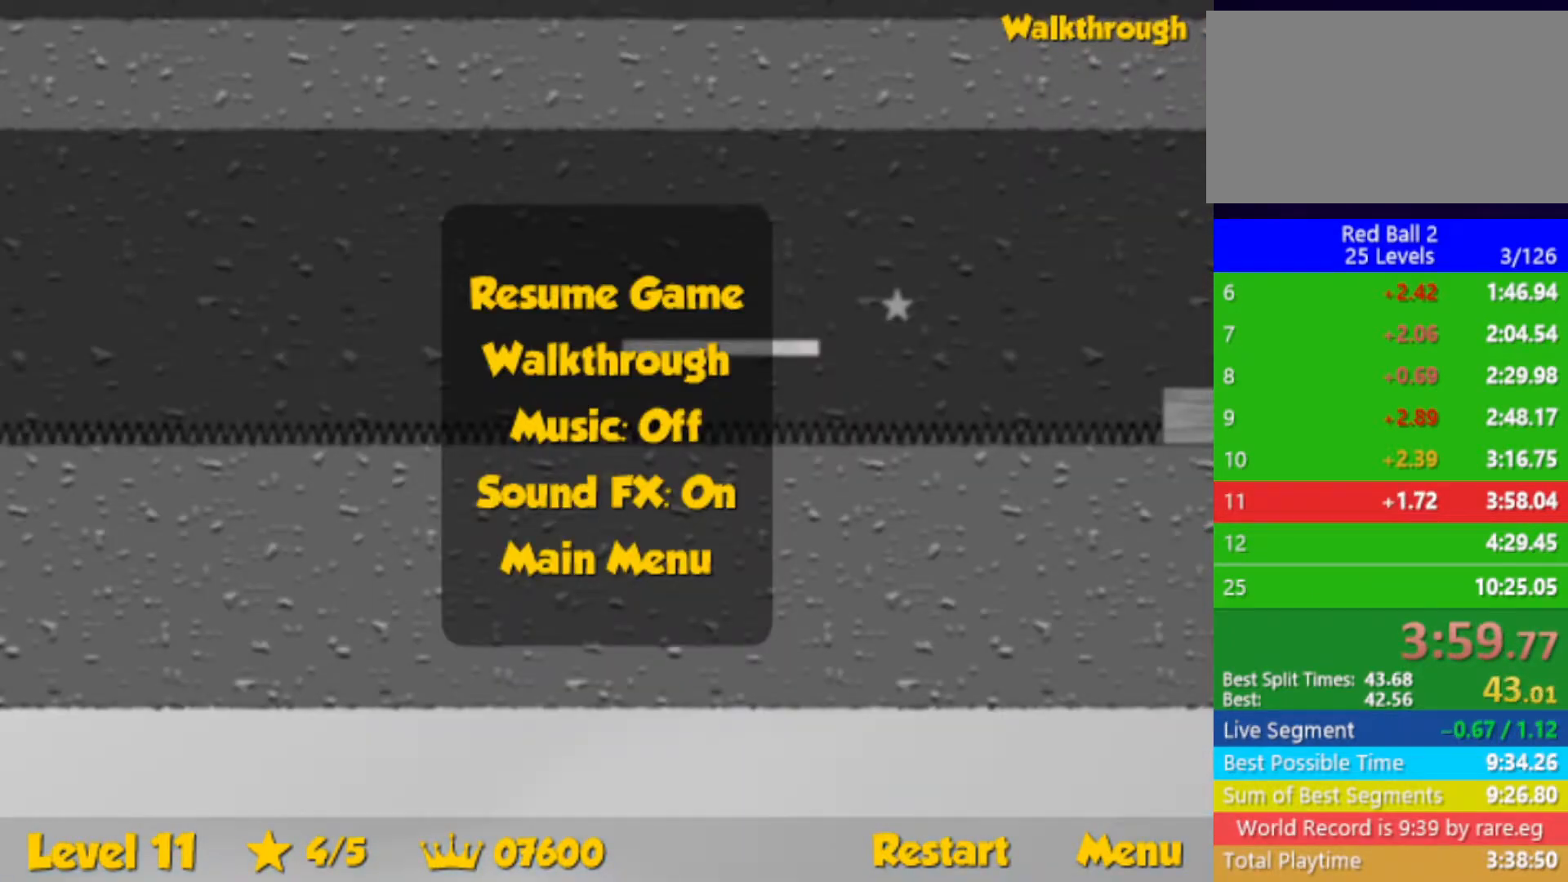
{"keys": [], "events": []}
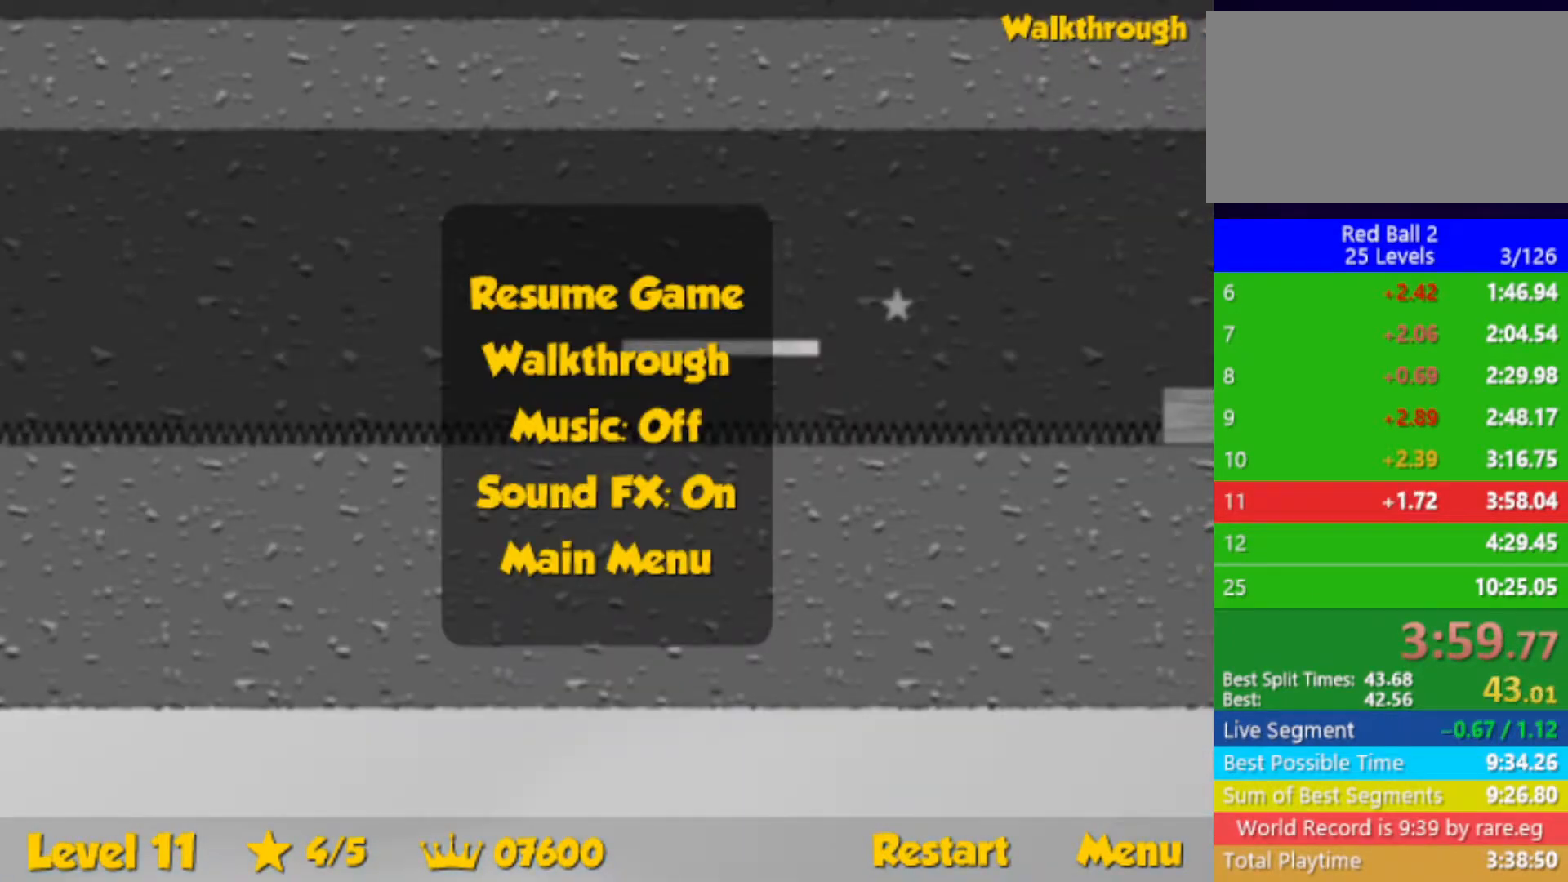
{"keys": [], "events": []}
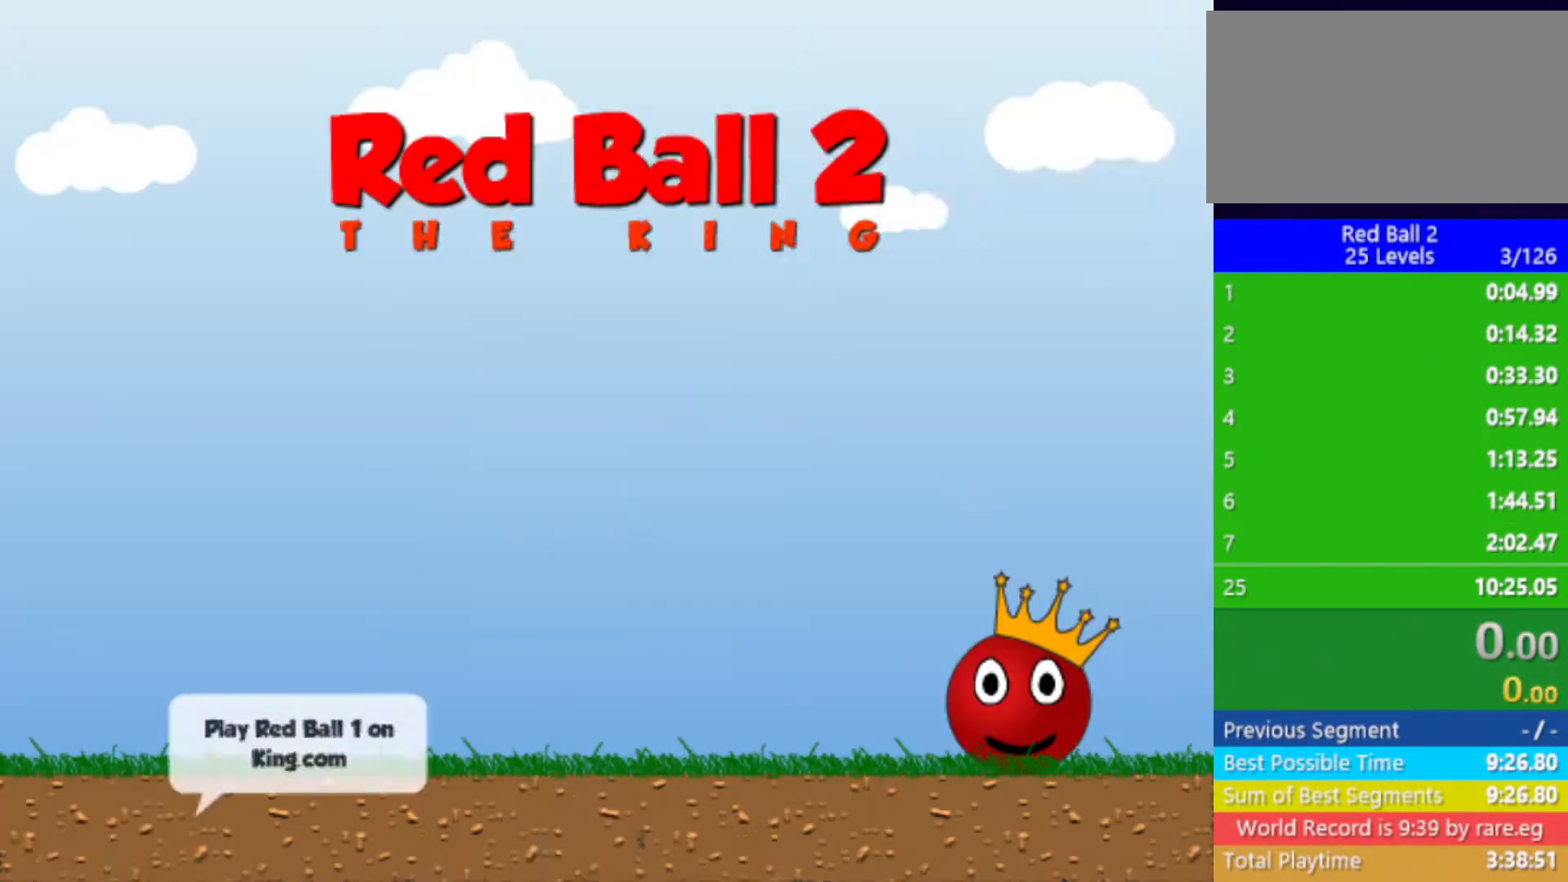
{"keys": [], "events": []}
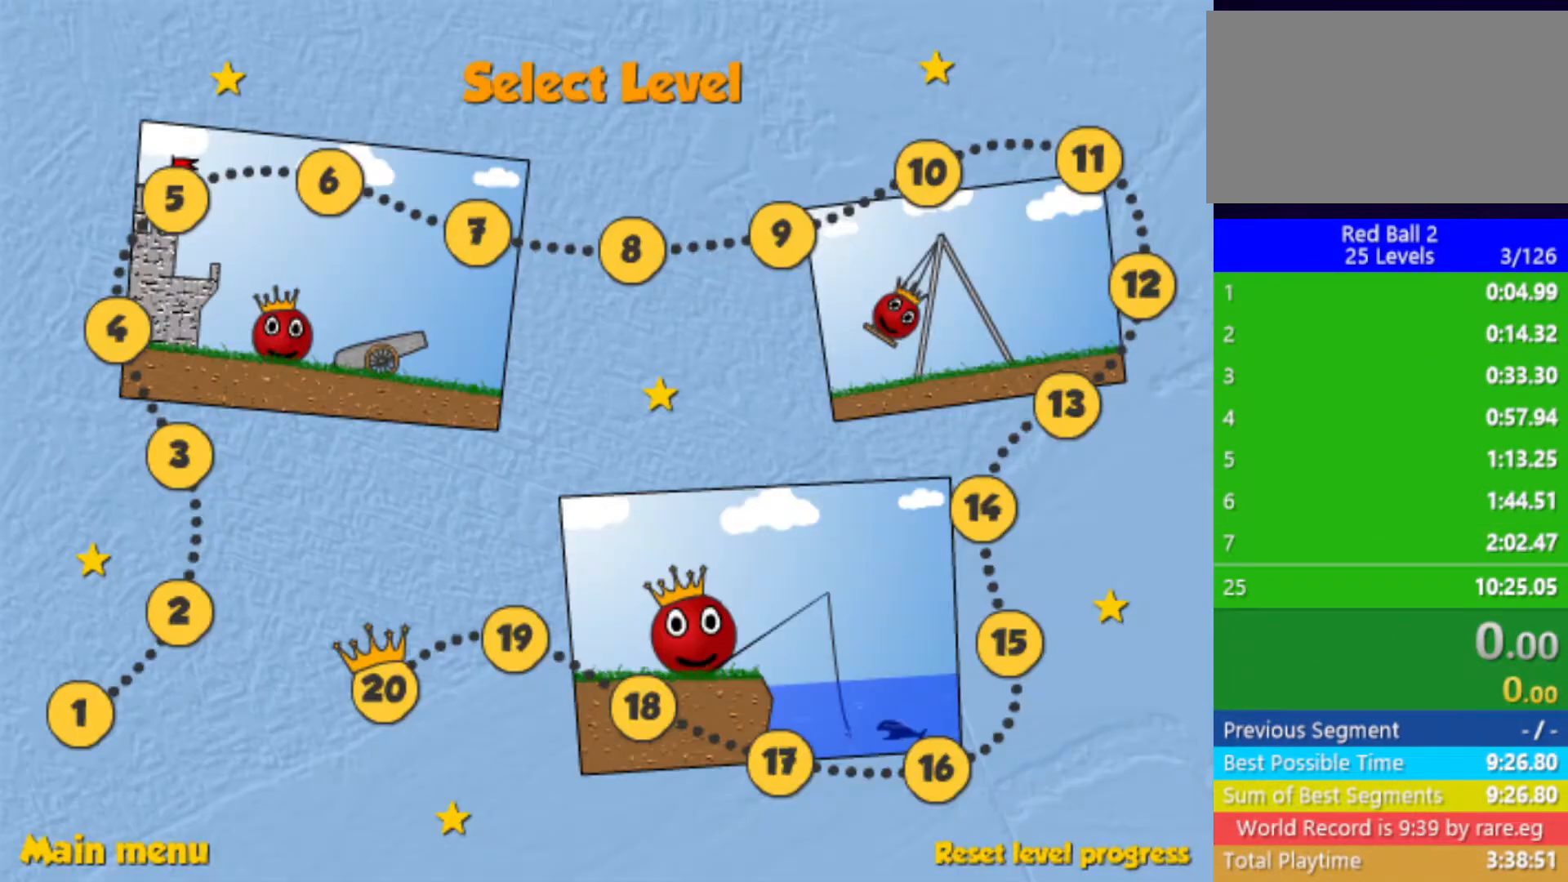
{"keys": [], "events": []}
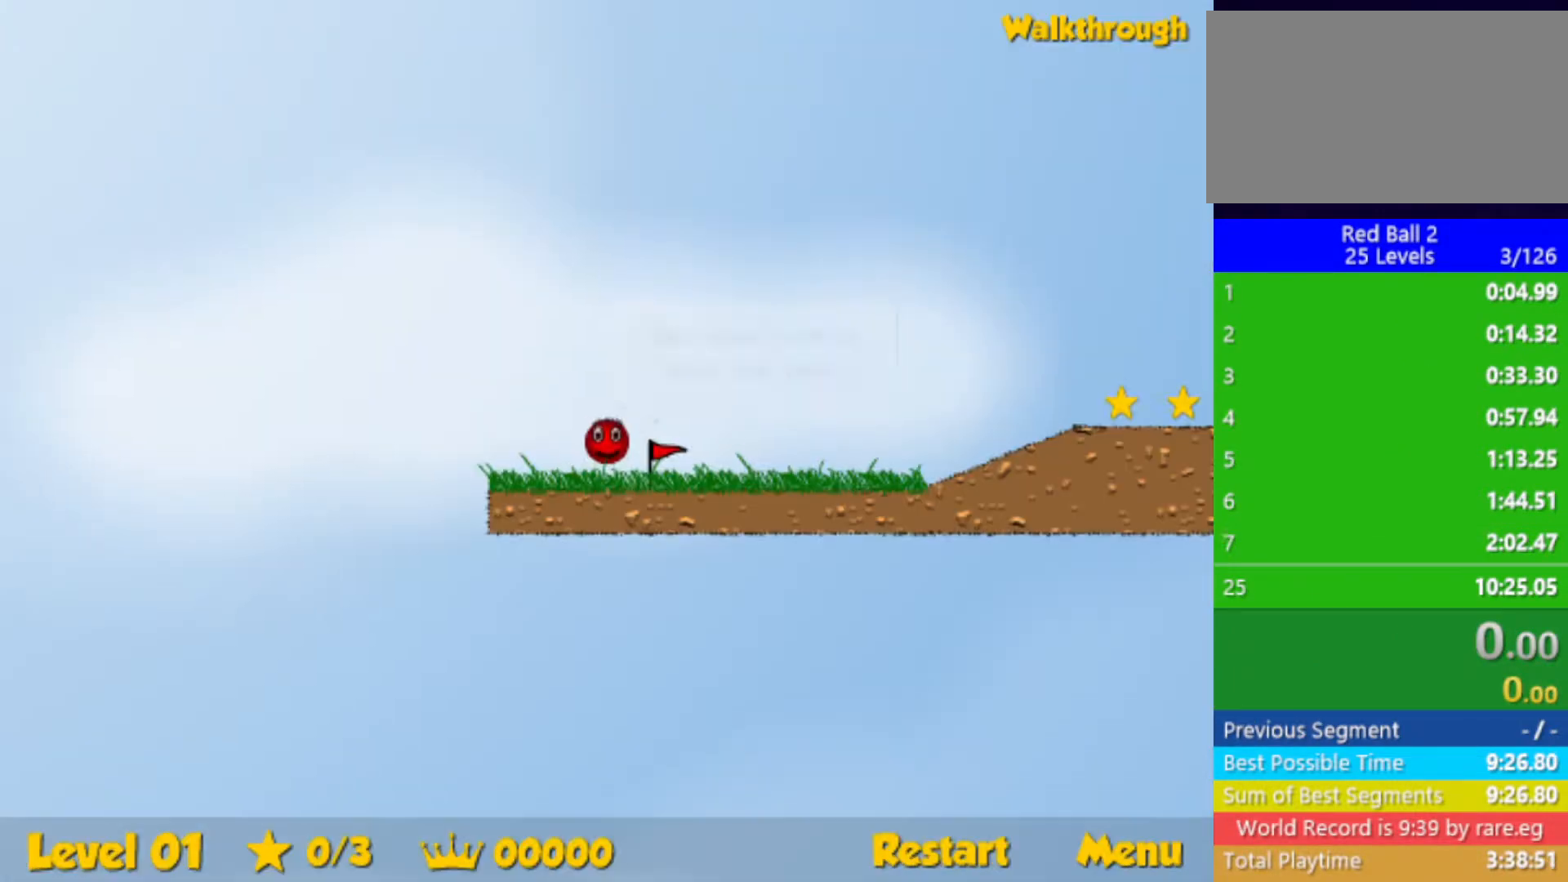
{"keys": [], "events": []}
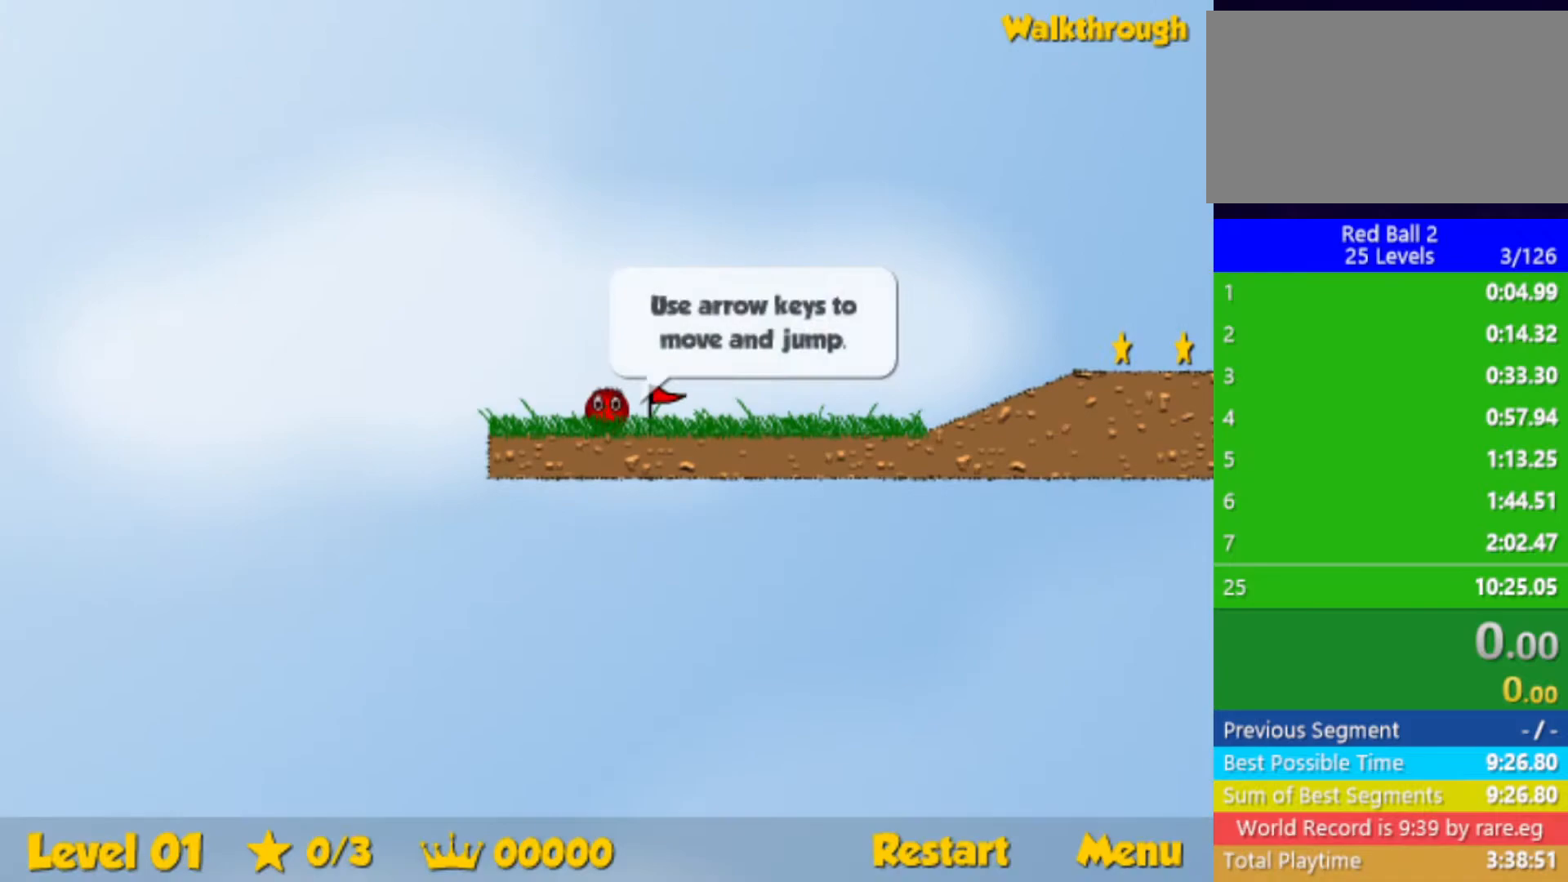
{"keys": ["right"], "events": [[67, "right", "down"]]}
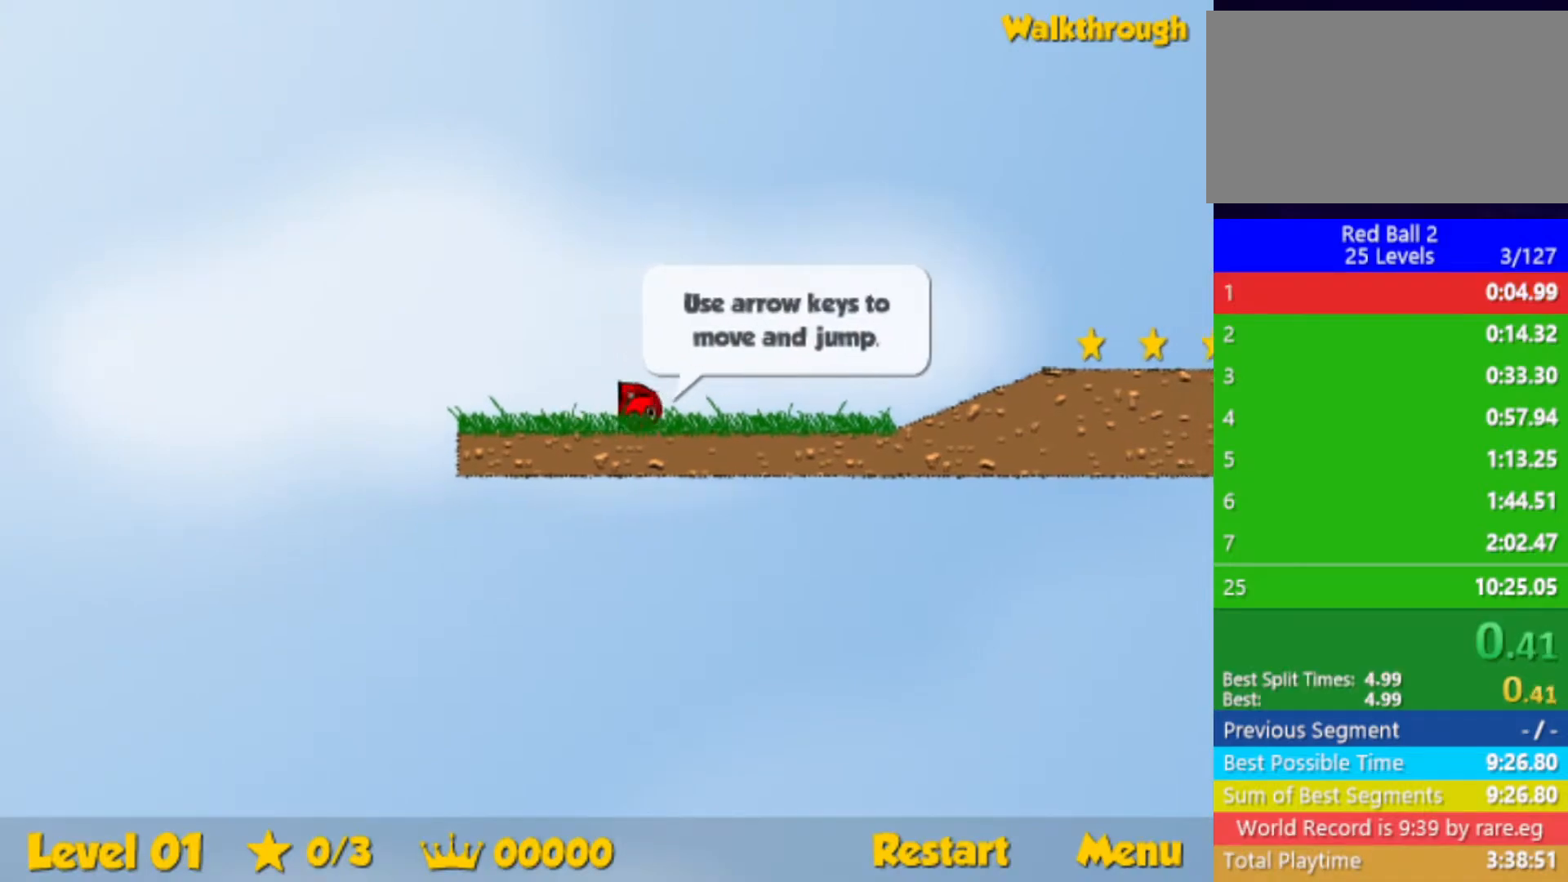
{"keys": ["right"], "events": []}
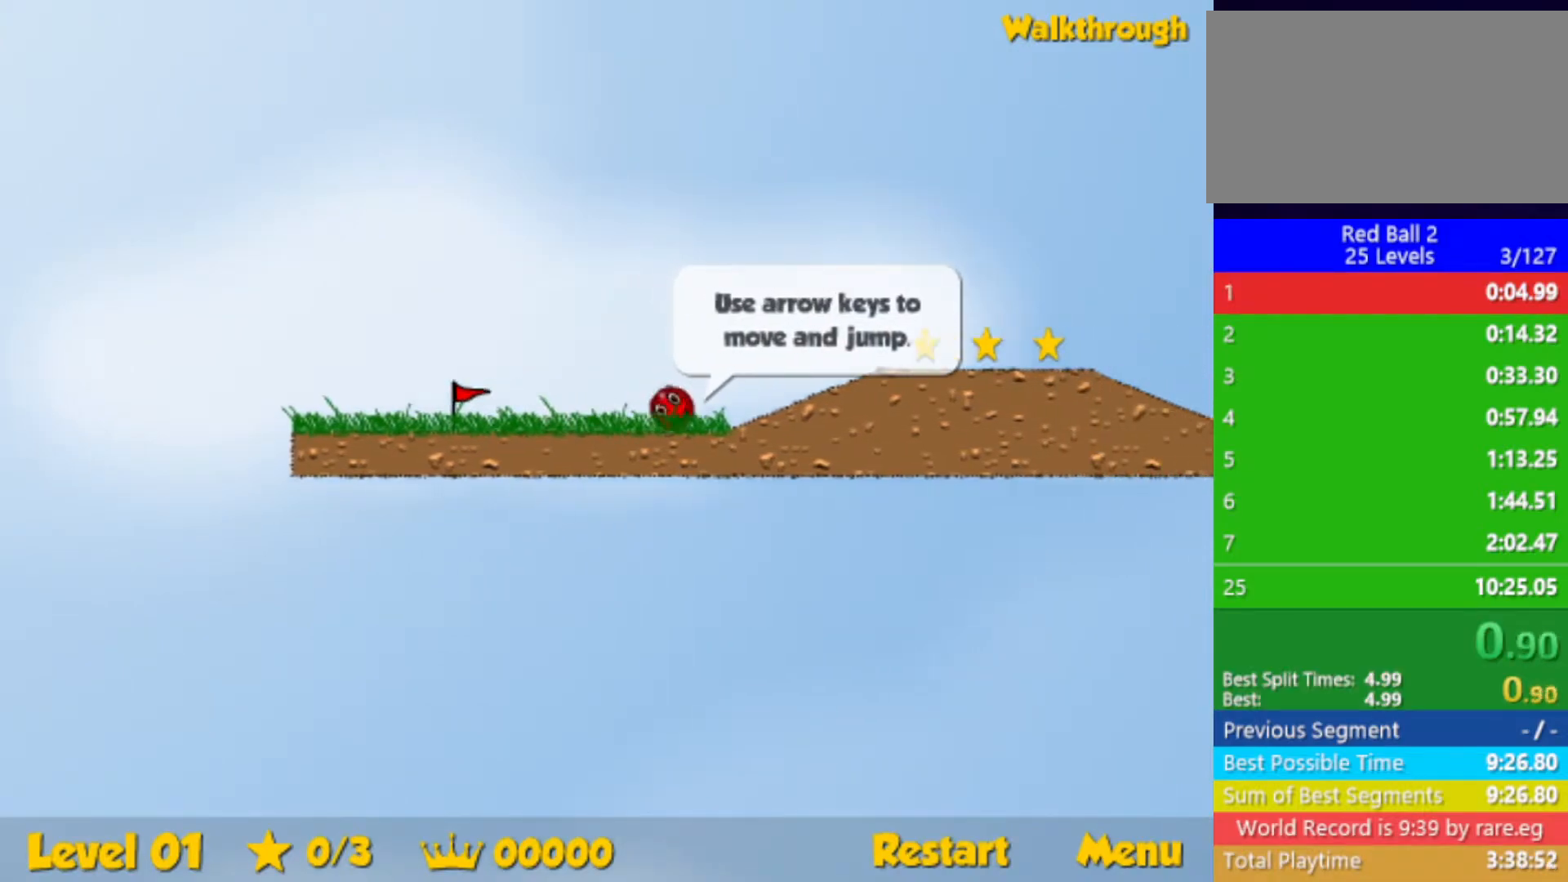
{"keys": ["right", "up"], "events": [[67, "up", "down"], [117, "up", "up"], [417, "up", "down"]]}
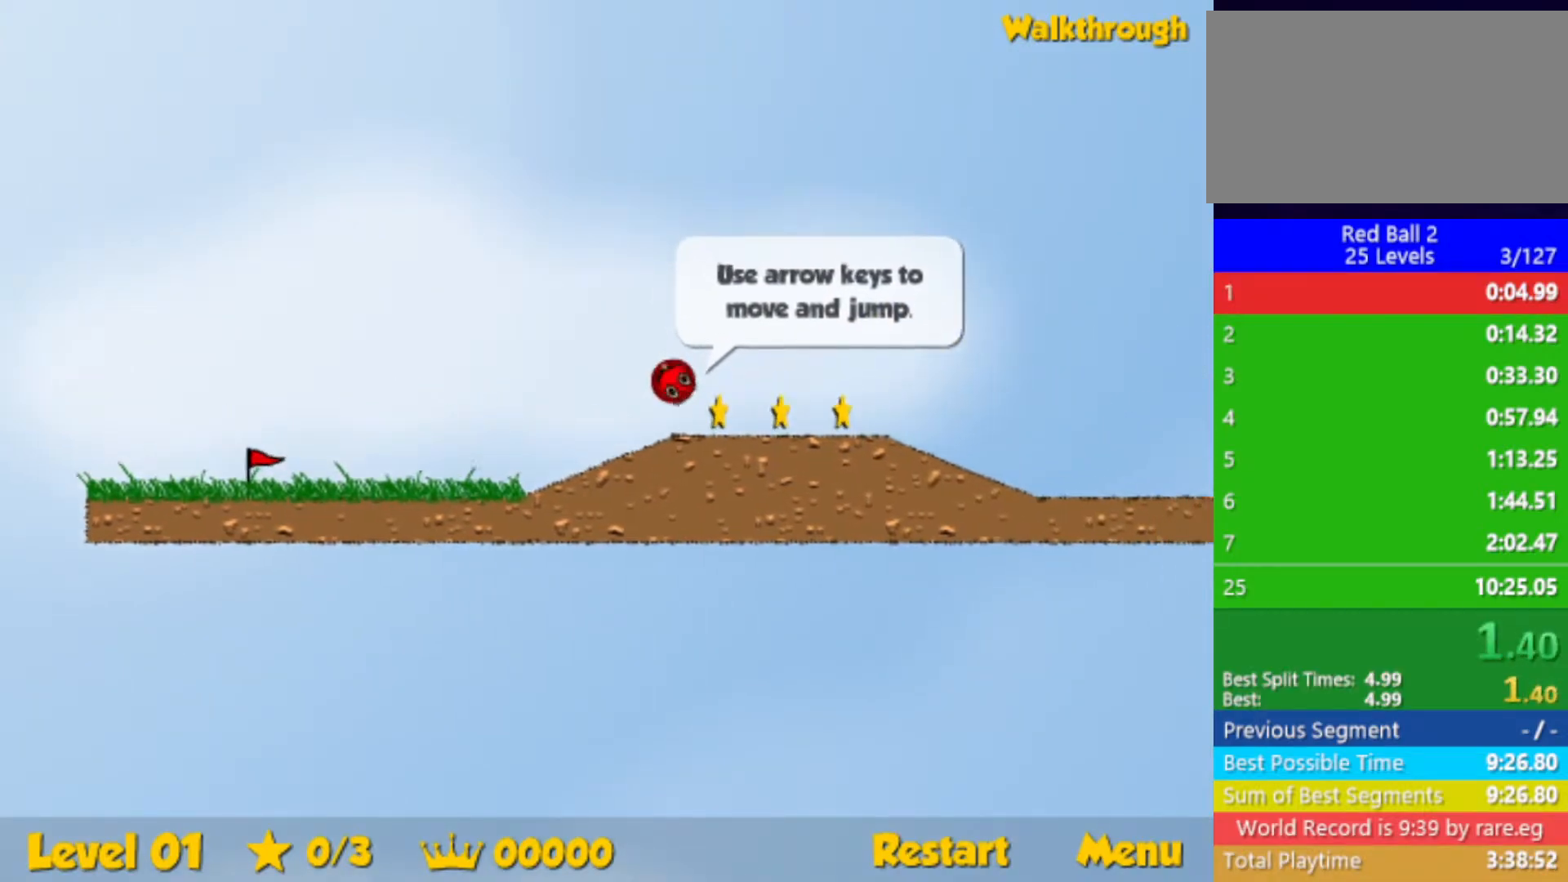
{"keys": ["right"], "events": [[50, "up", "up"]]}
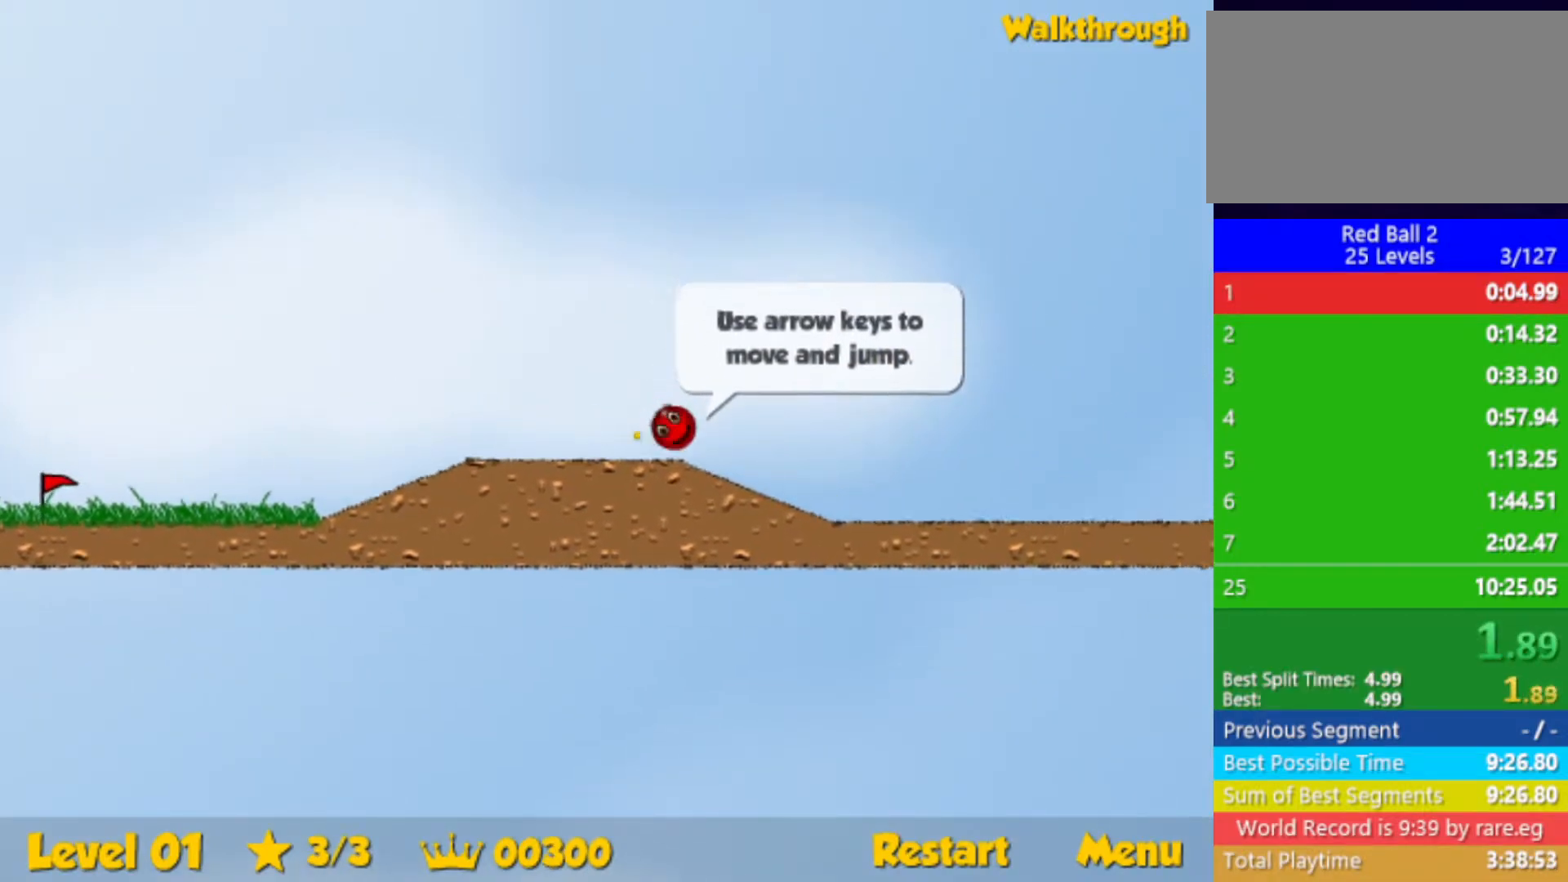
{"keys": ["right", "up"], "events": [[367, "up", "down"]]}
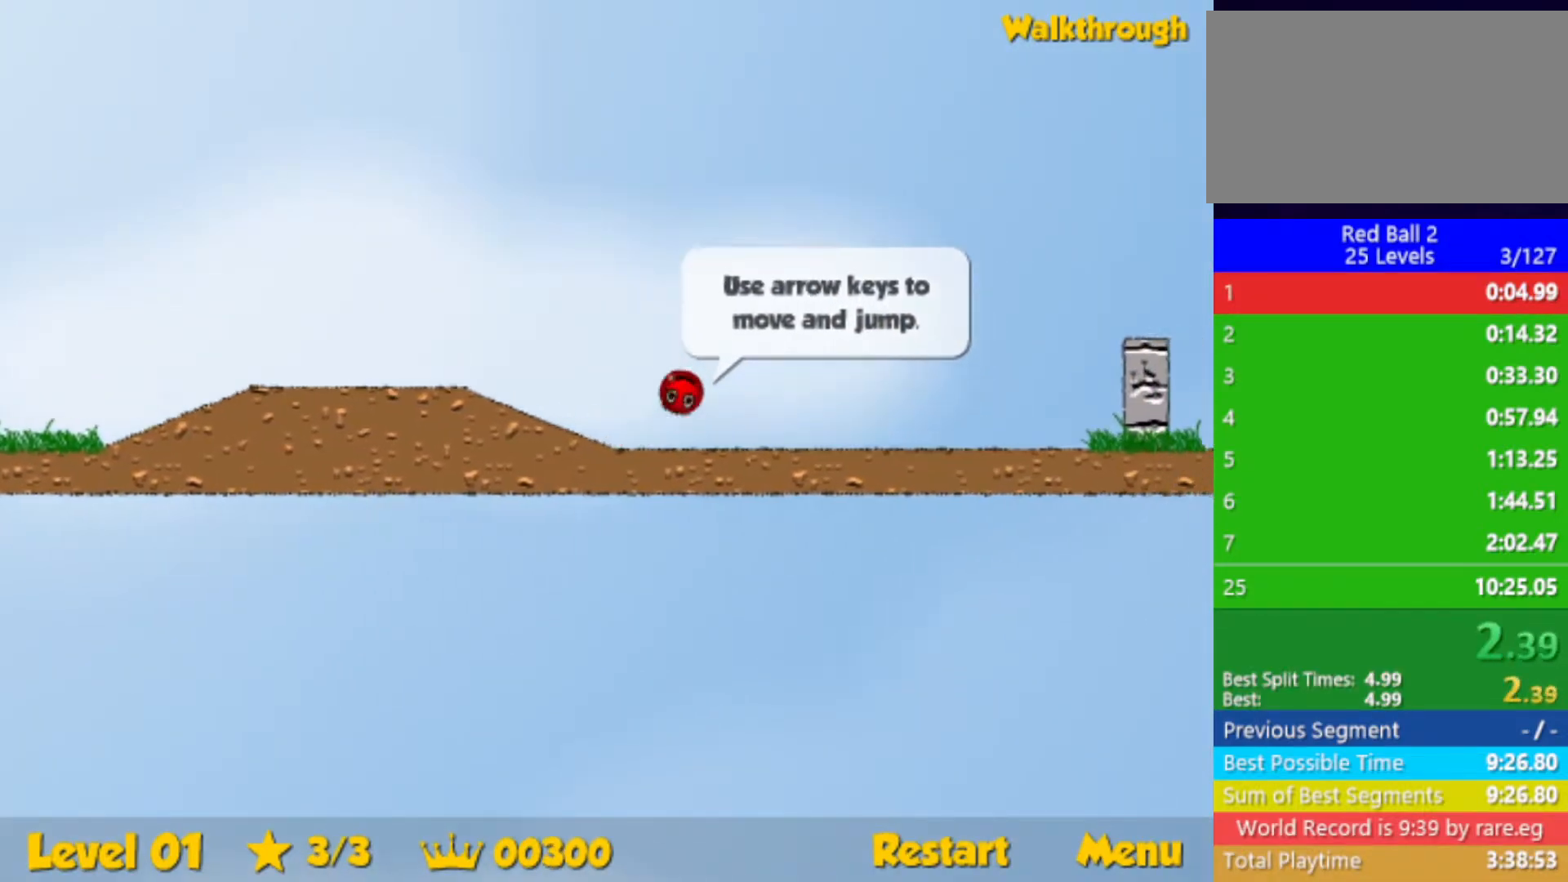
{"keys": ["right", "up"], "events": []}
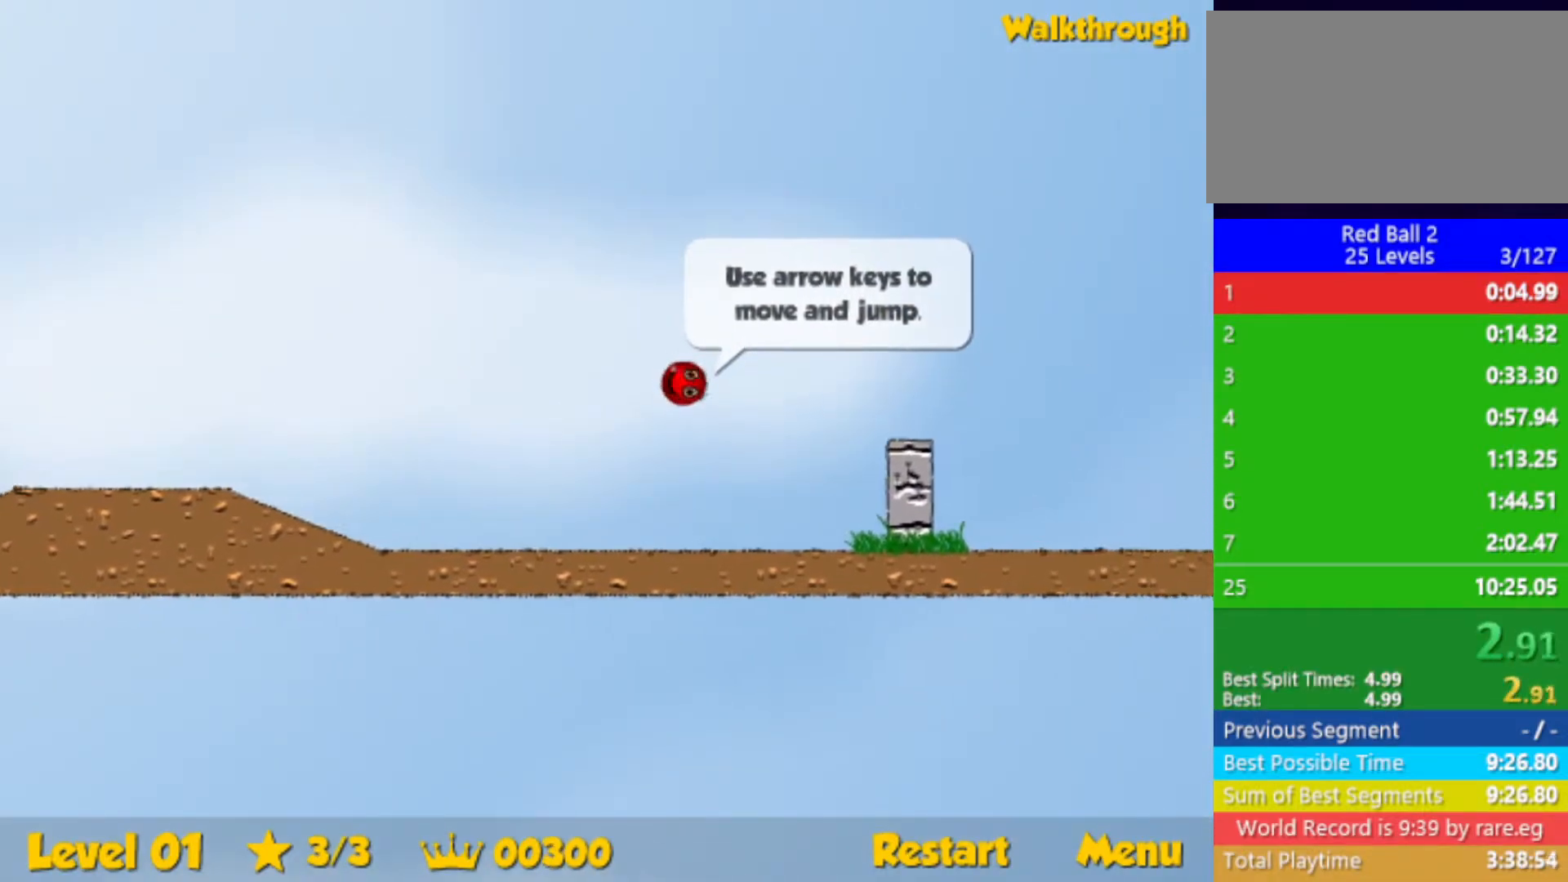
{"keys": ["right", "up"], "events": []}
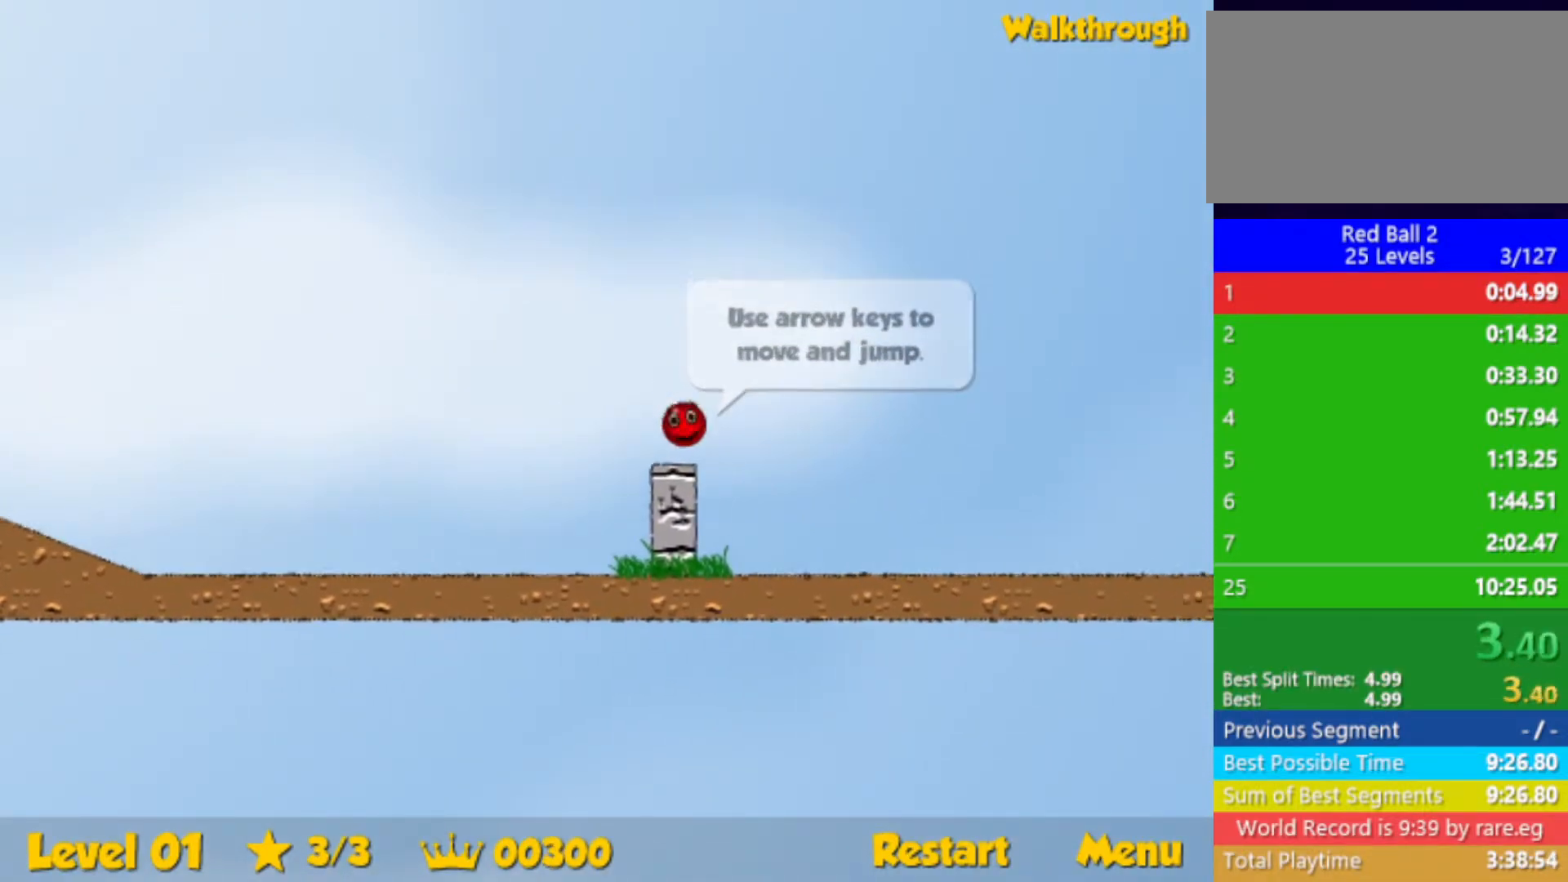
{"keys": ["right", "up"], "events": []}
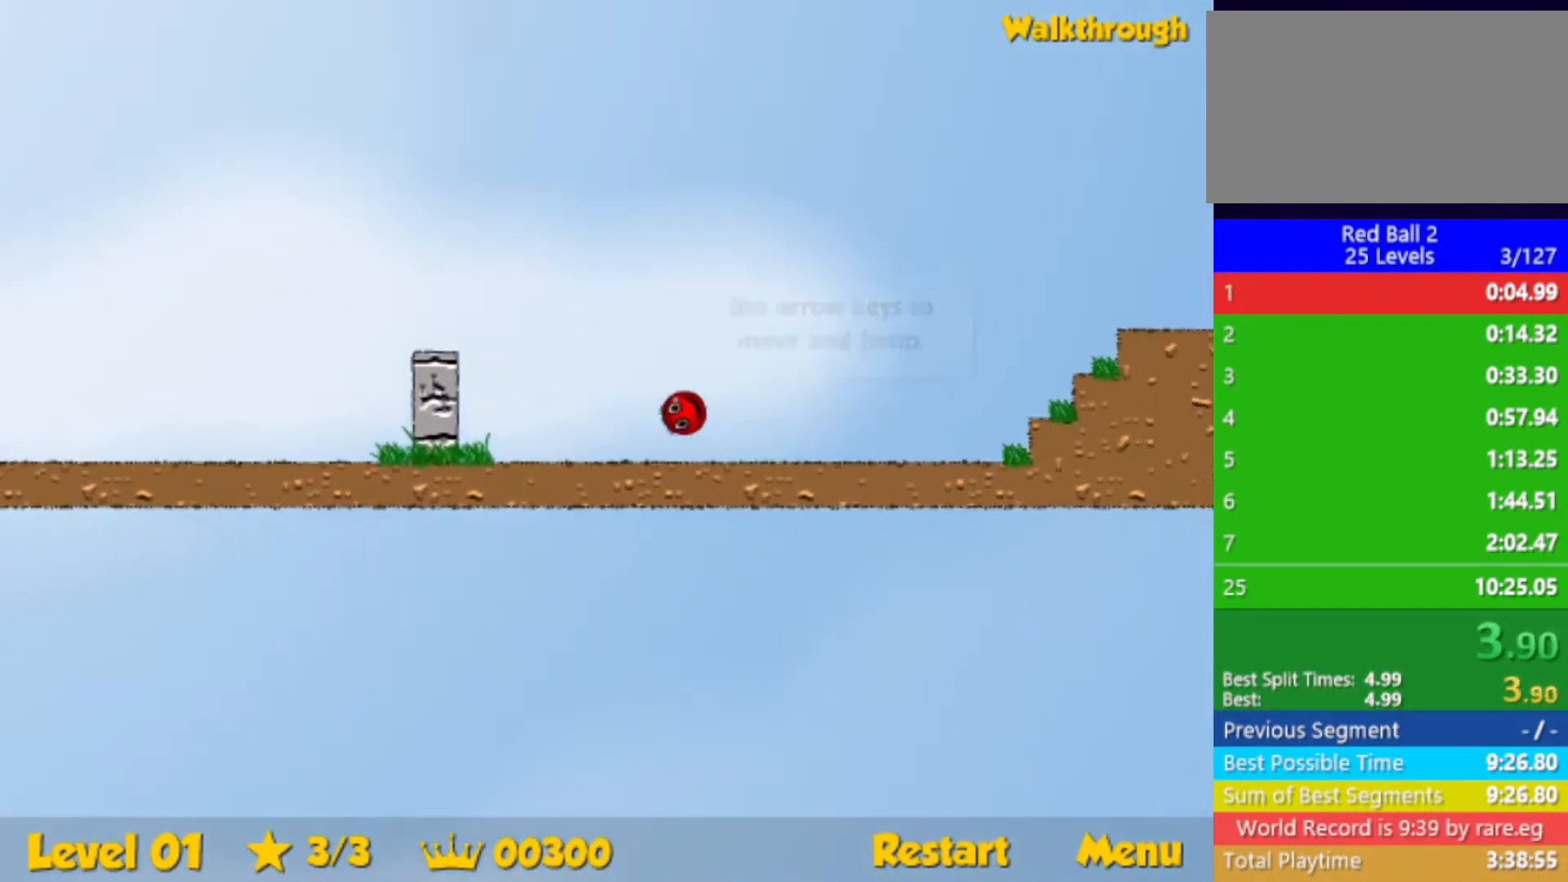
{"keys": ["right", "up"], "events": []}
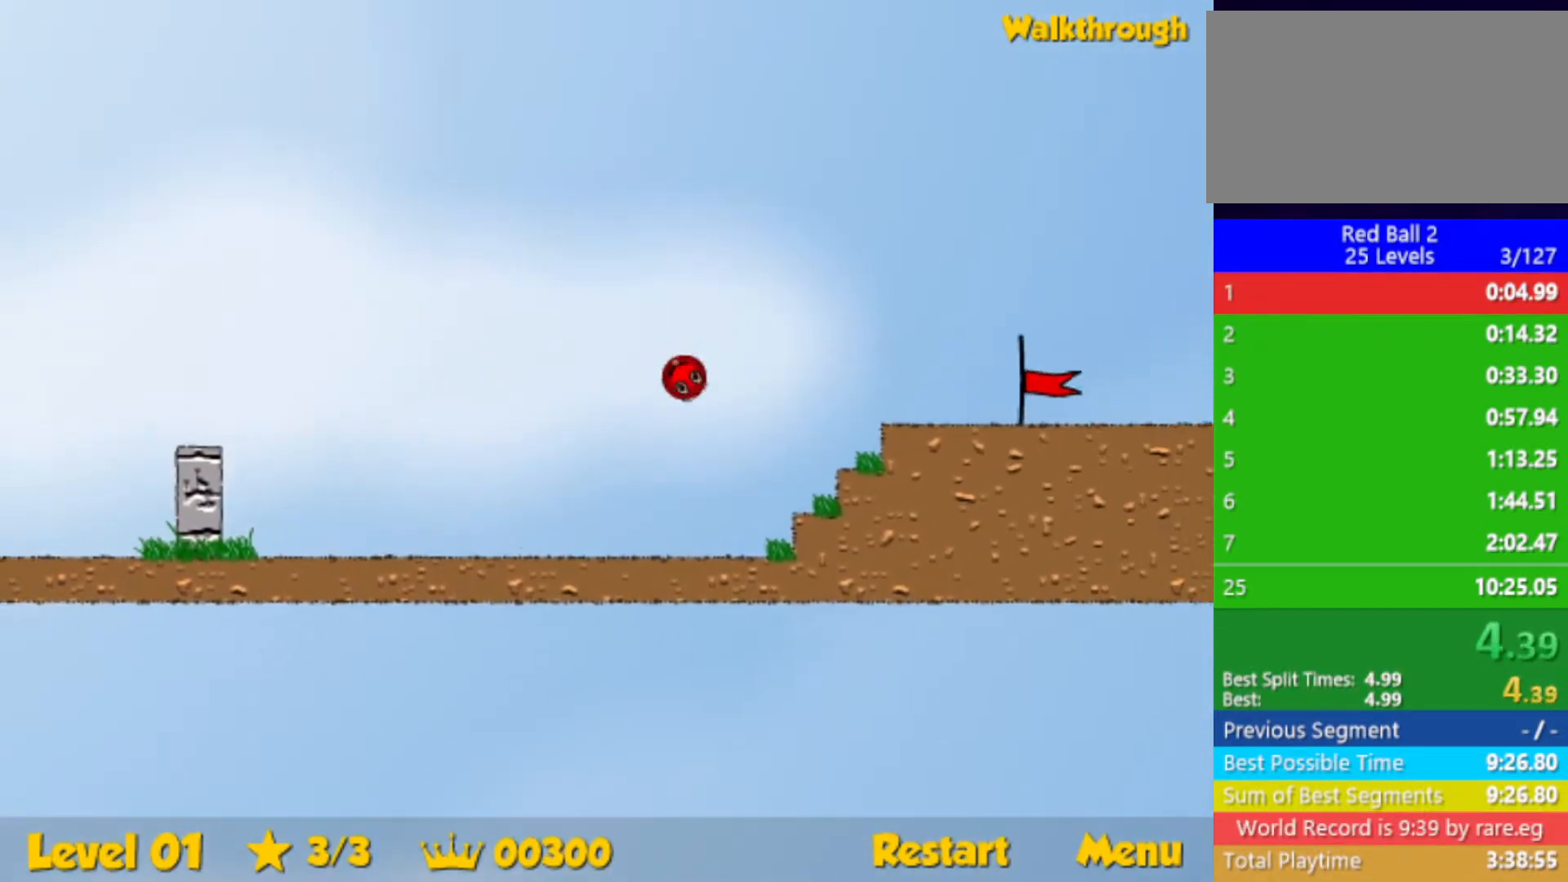
{"keys": ["right"], "events": [[283, "up", "up"]]}
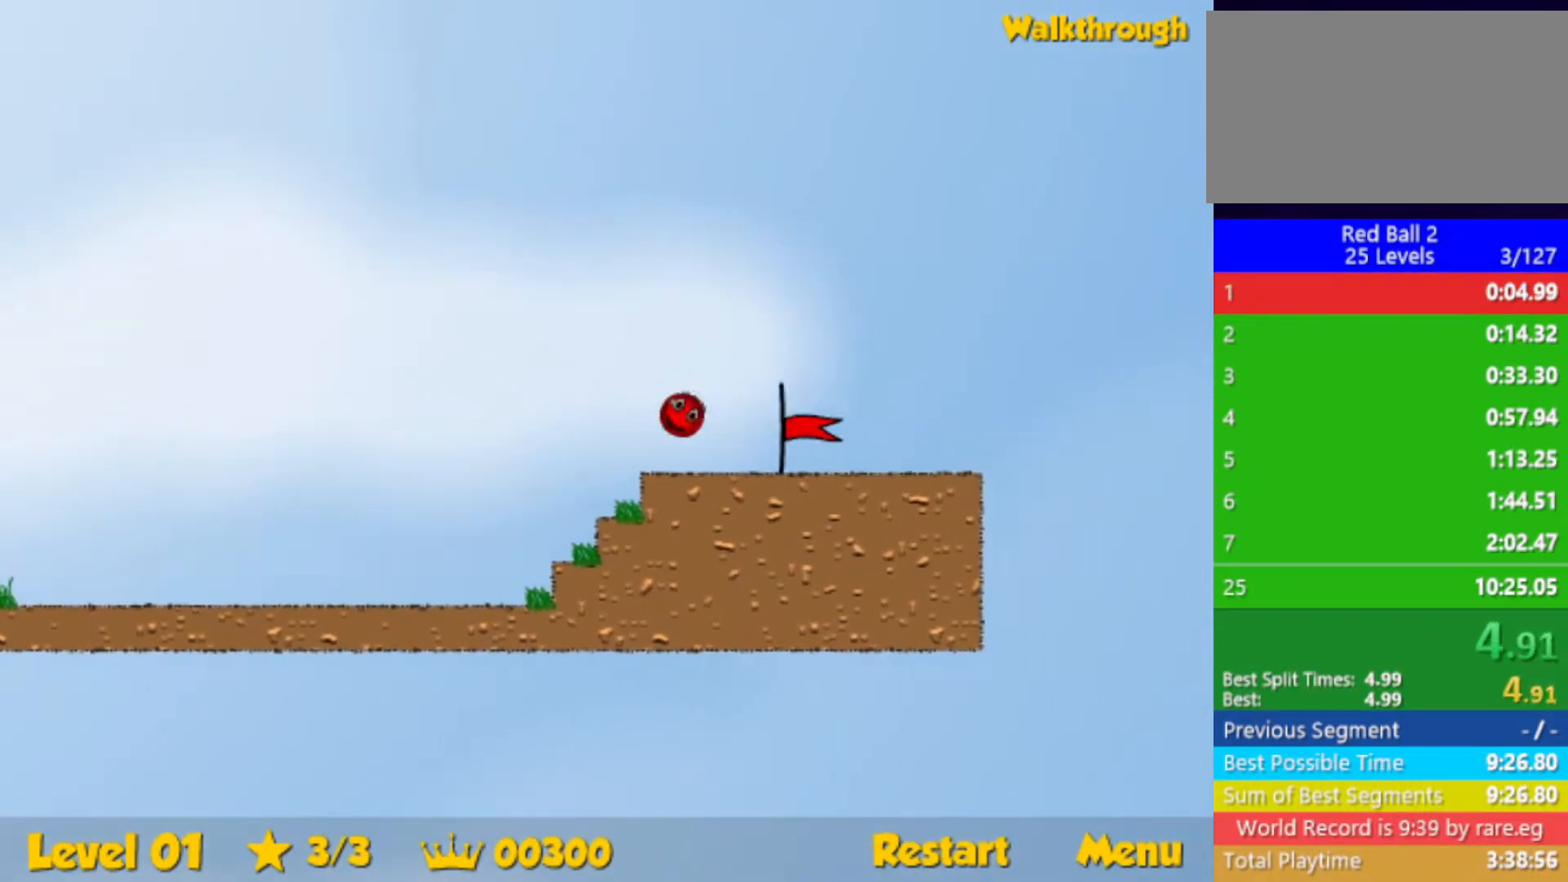
{"keys": ["right"], "events": []}
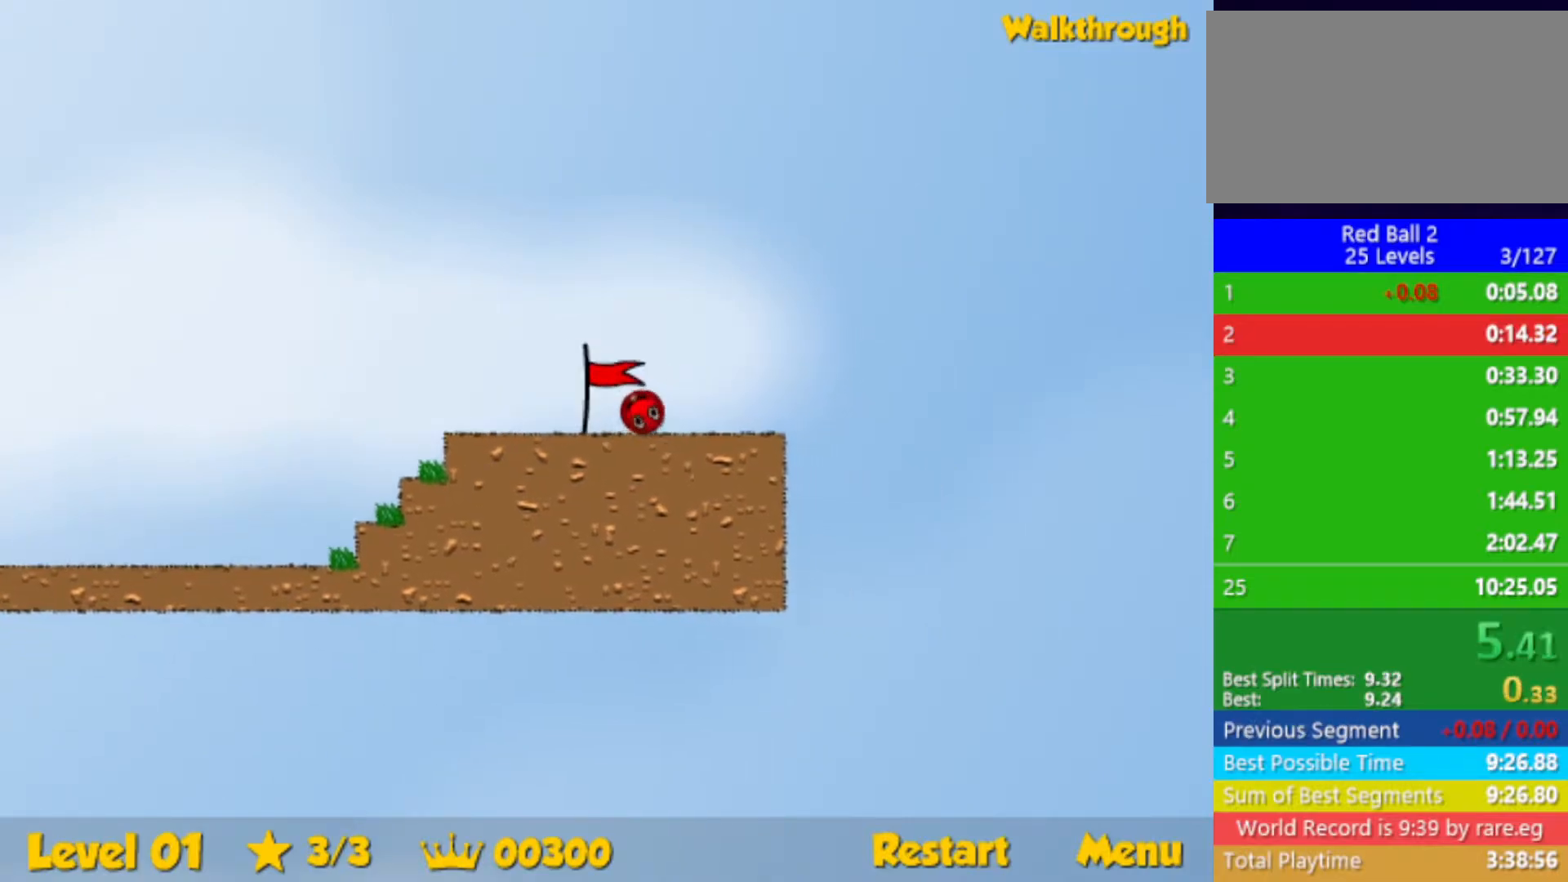
{"keys": ["right"], "events": [[200, "right", "up"], [267, "right", "down"]]}
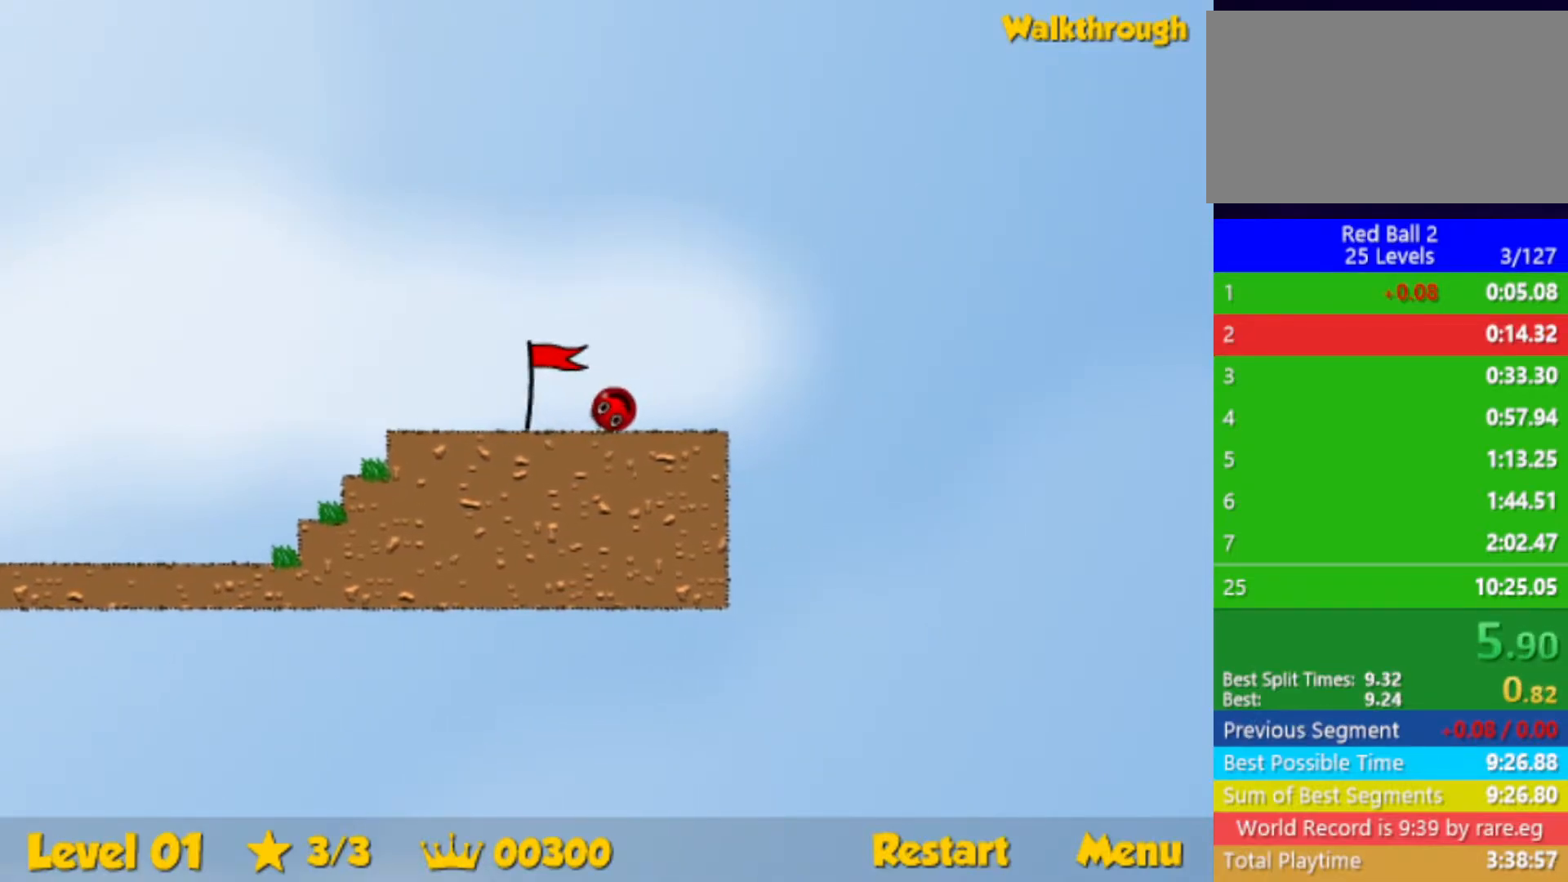
{"keys": ["right"], "events": []}
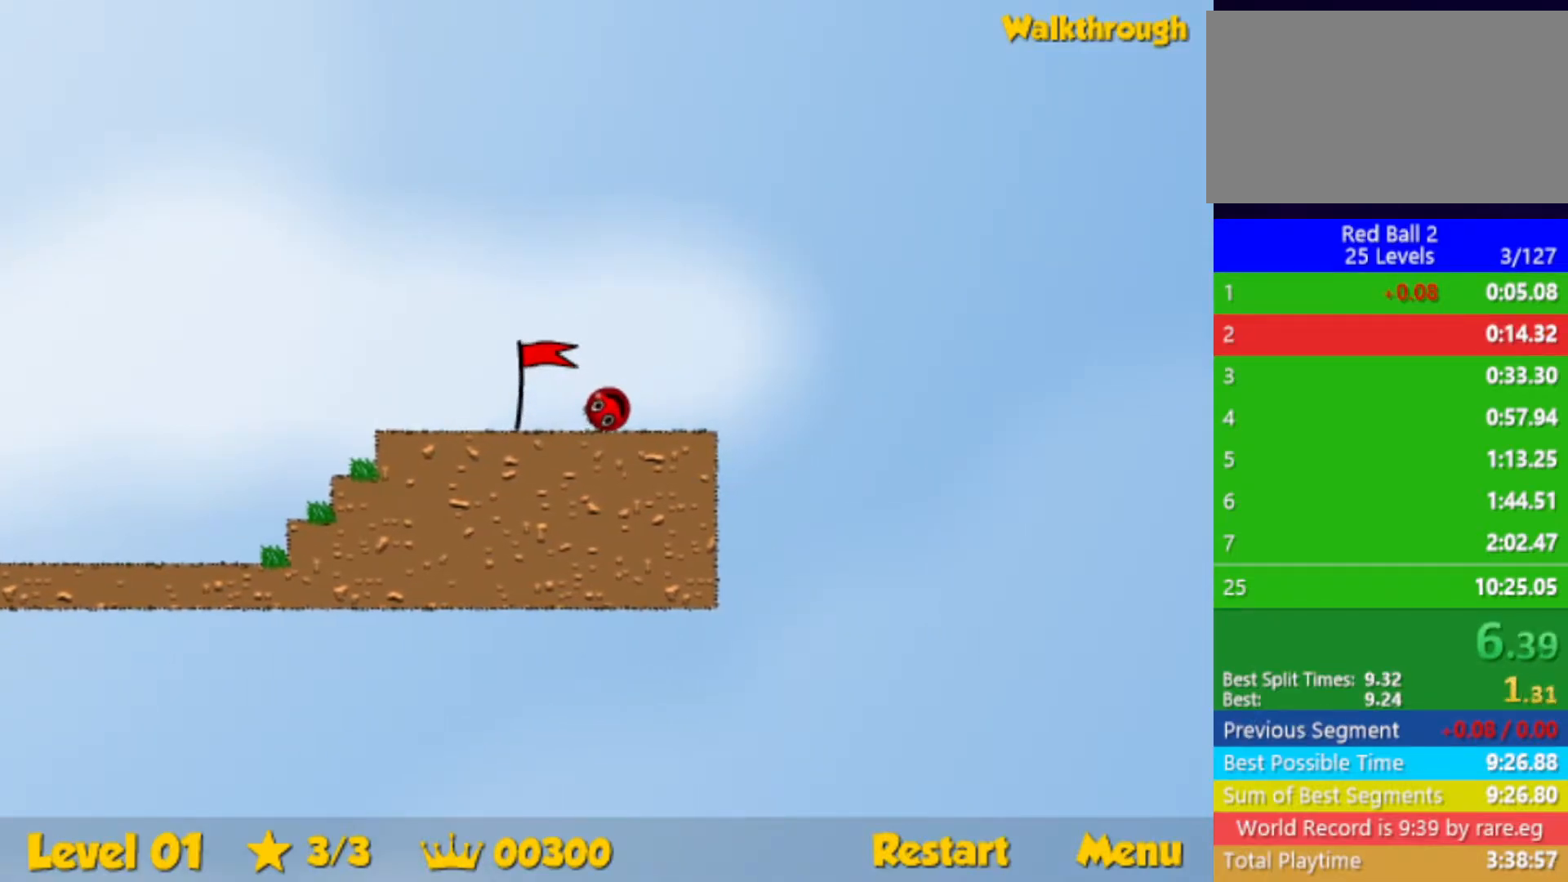
{"keys": ["right"], "events": []}
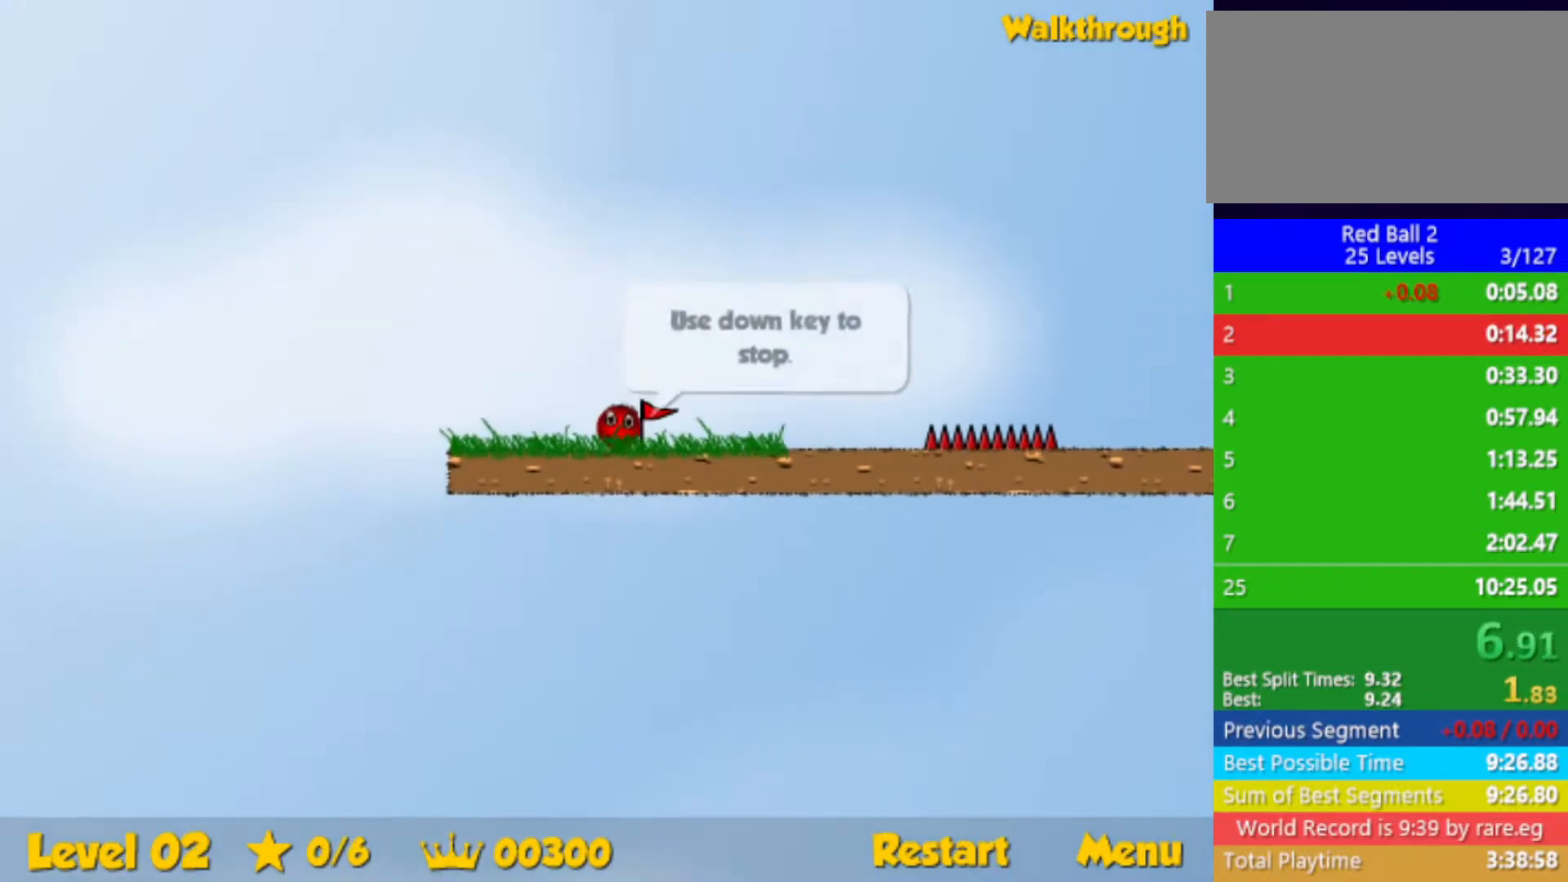
{"keys": ["right"], "events": [[250, "up", "down"], [300, "up", "up"]]}
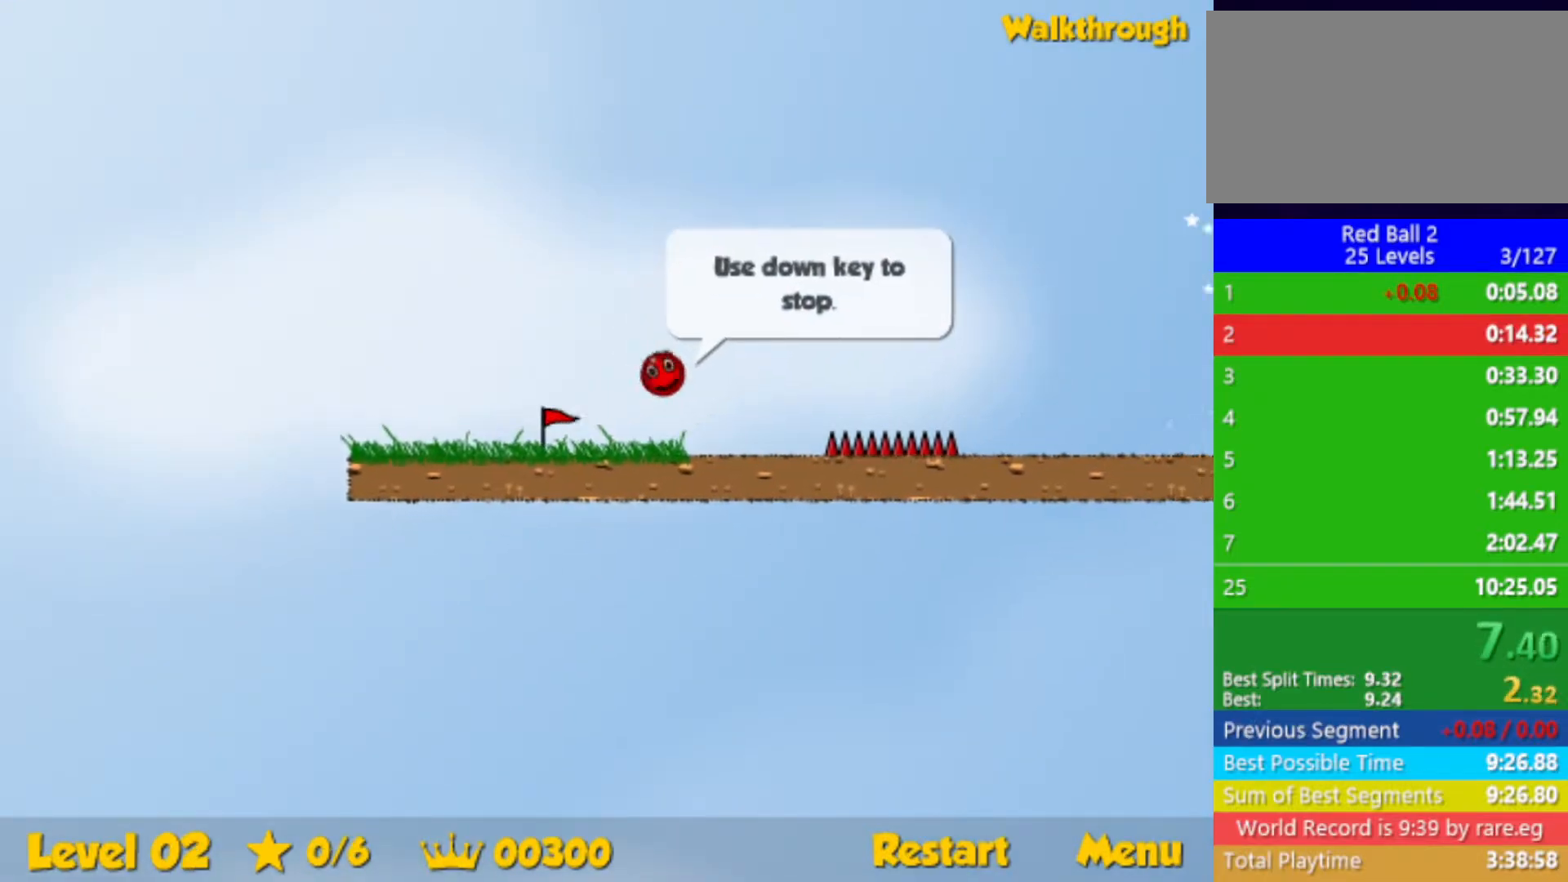
{"keys": ["right", "up"], "events": [[483, "up", "down"]]}
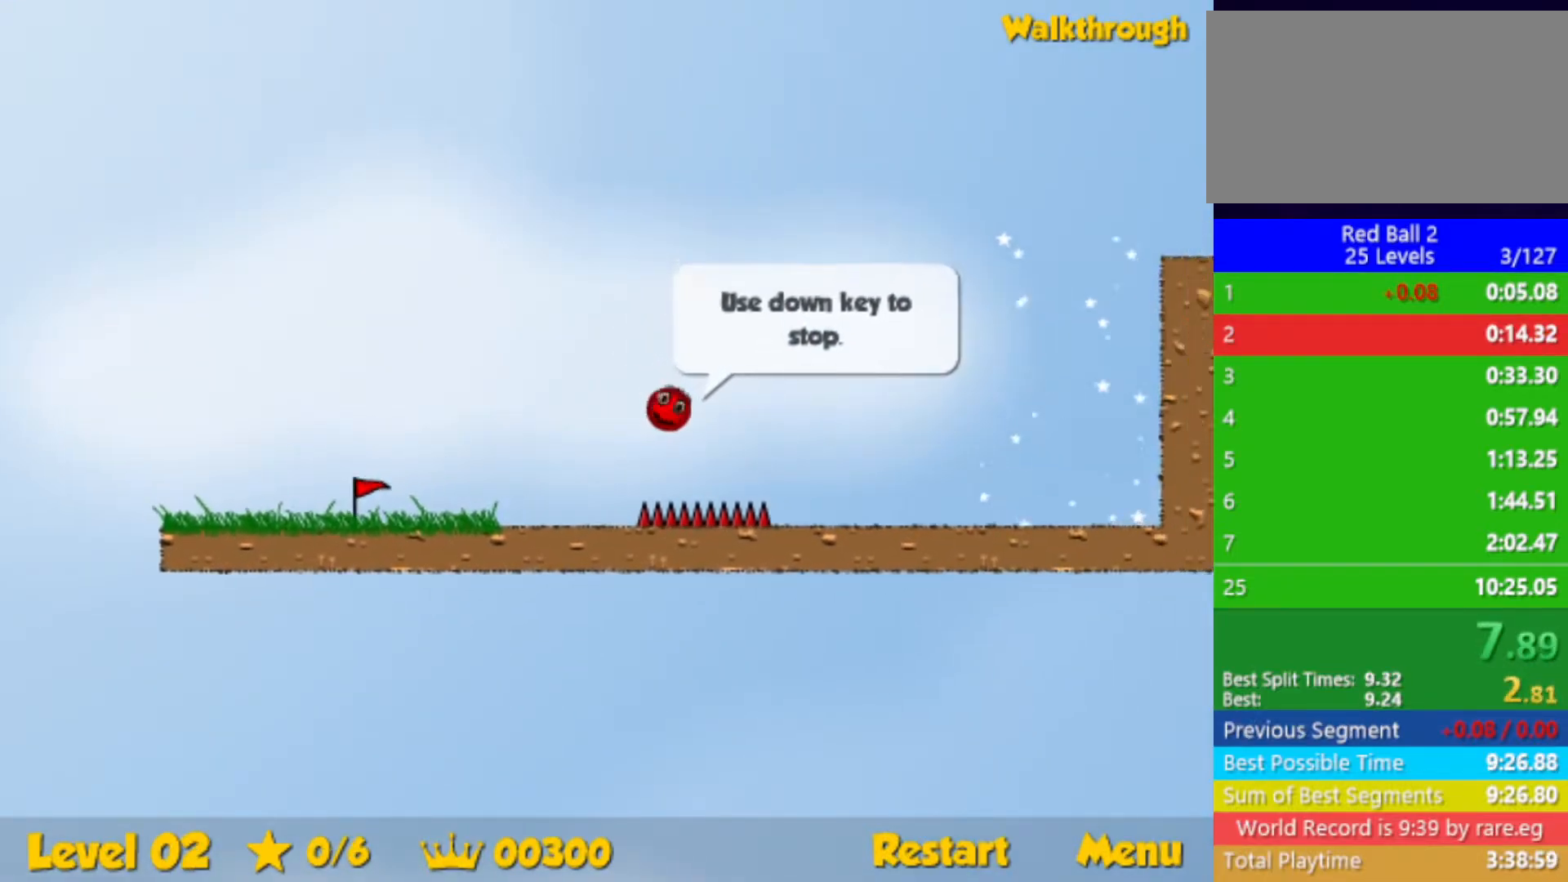
{"keys": ["right", "up"], "events": []}
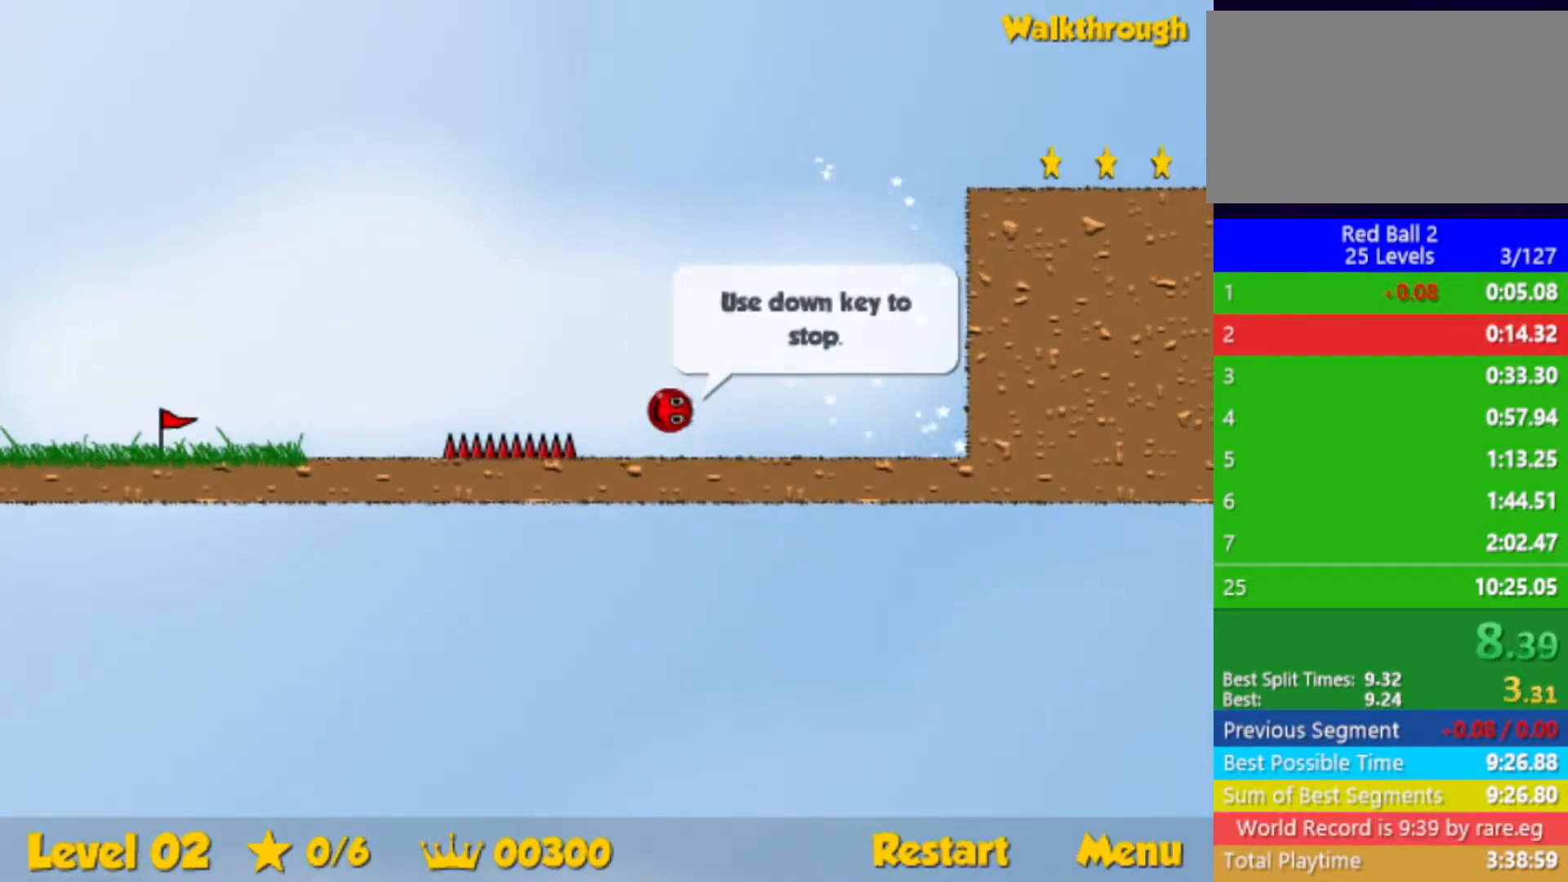
{"keys": ["right"], "events": [[450, "up", "up"]]}